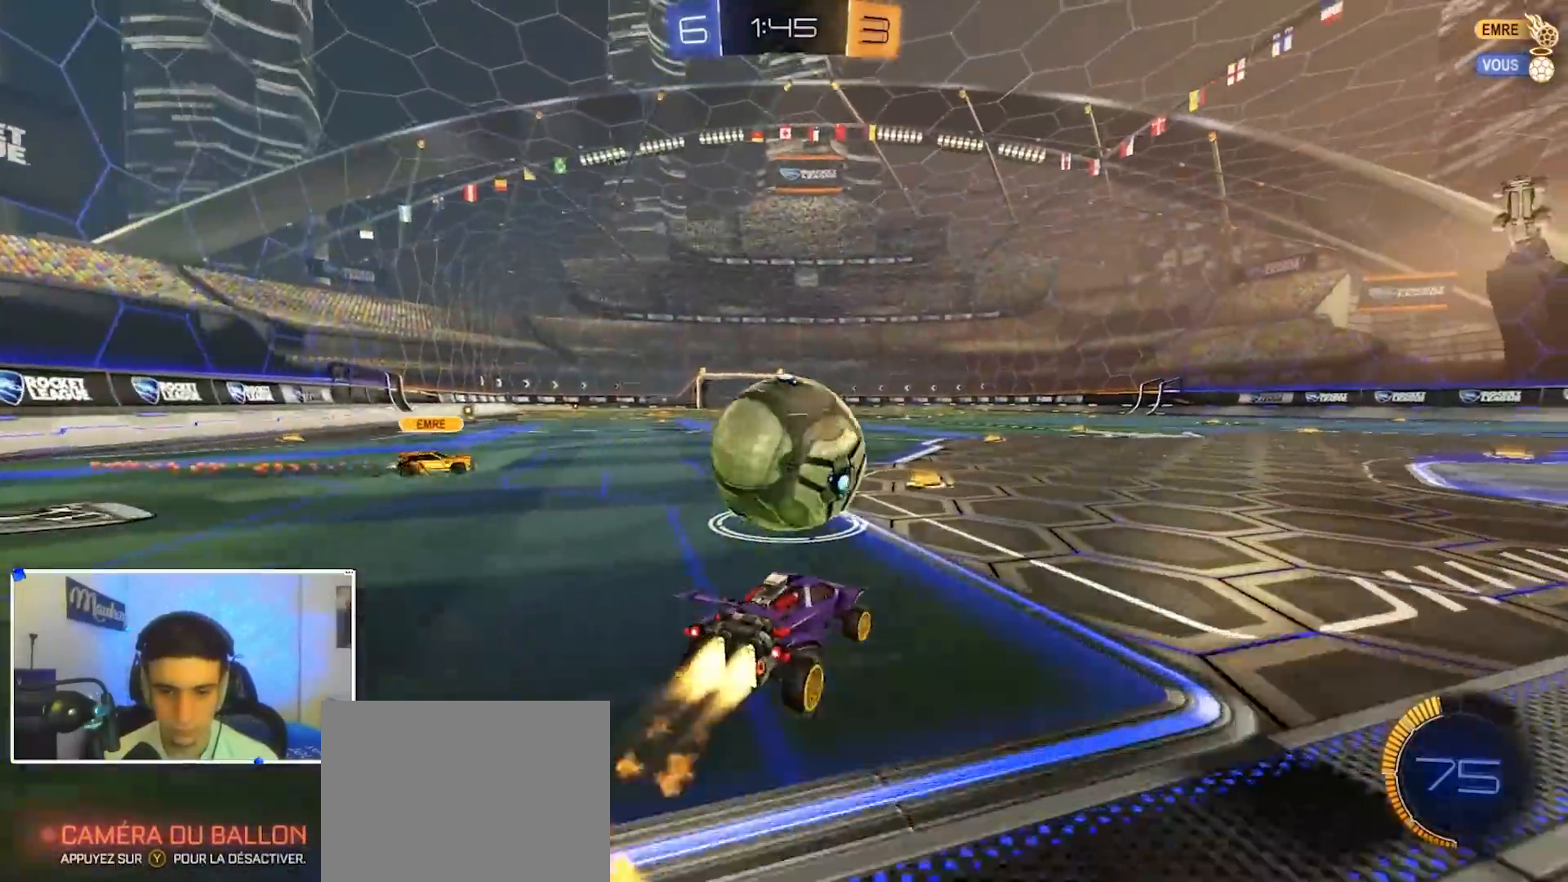
Gameplay with a controller (Xbox layout); each line is a JSON object with the inputs held at the frame after it (dt_ms = milliseconds from this image to that frame). "events" lists button and stick changes between this image and that frame as [ms after this image, input, new state], when the widget could be followed in between. Not read: SELECT.
{"dt_ms": 500, "buttons": ["A", "B", "R2"], "left_stick": "up-left", "right_stick": "center", "events": [[17, "left_stick", "left"], [100, "A", "down"], [233, "A", "up"], [250, "B", "up"], [283, "left_stick", "up-left"], [400, "A", "down"], [400, "B", "down"]]}
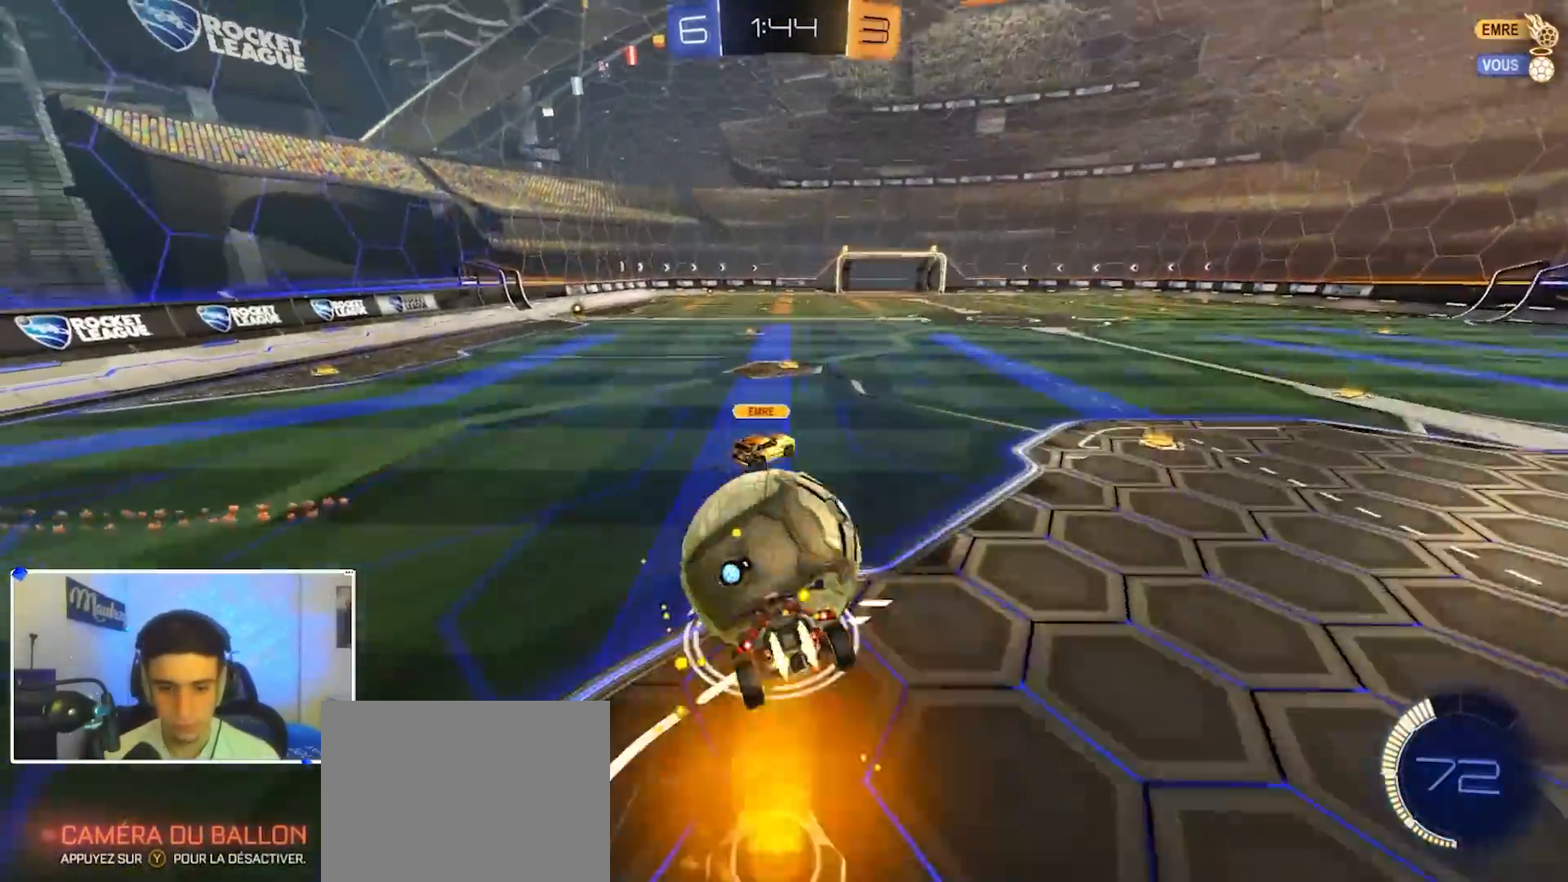
{"dt_ms": 500, "buttons": ["B", "R1"], "left_stick": "down", "right_stick": "center", "events": [[17, "left_stick", "down-left"], [50, "A", "up"], [167, "B", "up"], [167, "R2", "up"], [233, "left_stick", "down"], [283, "R1", "down"], [383, "B", "down"]]}
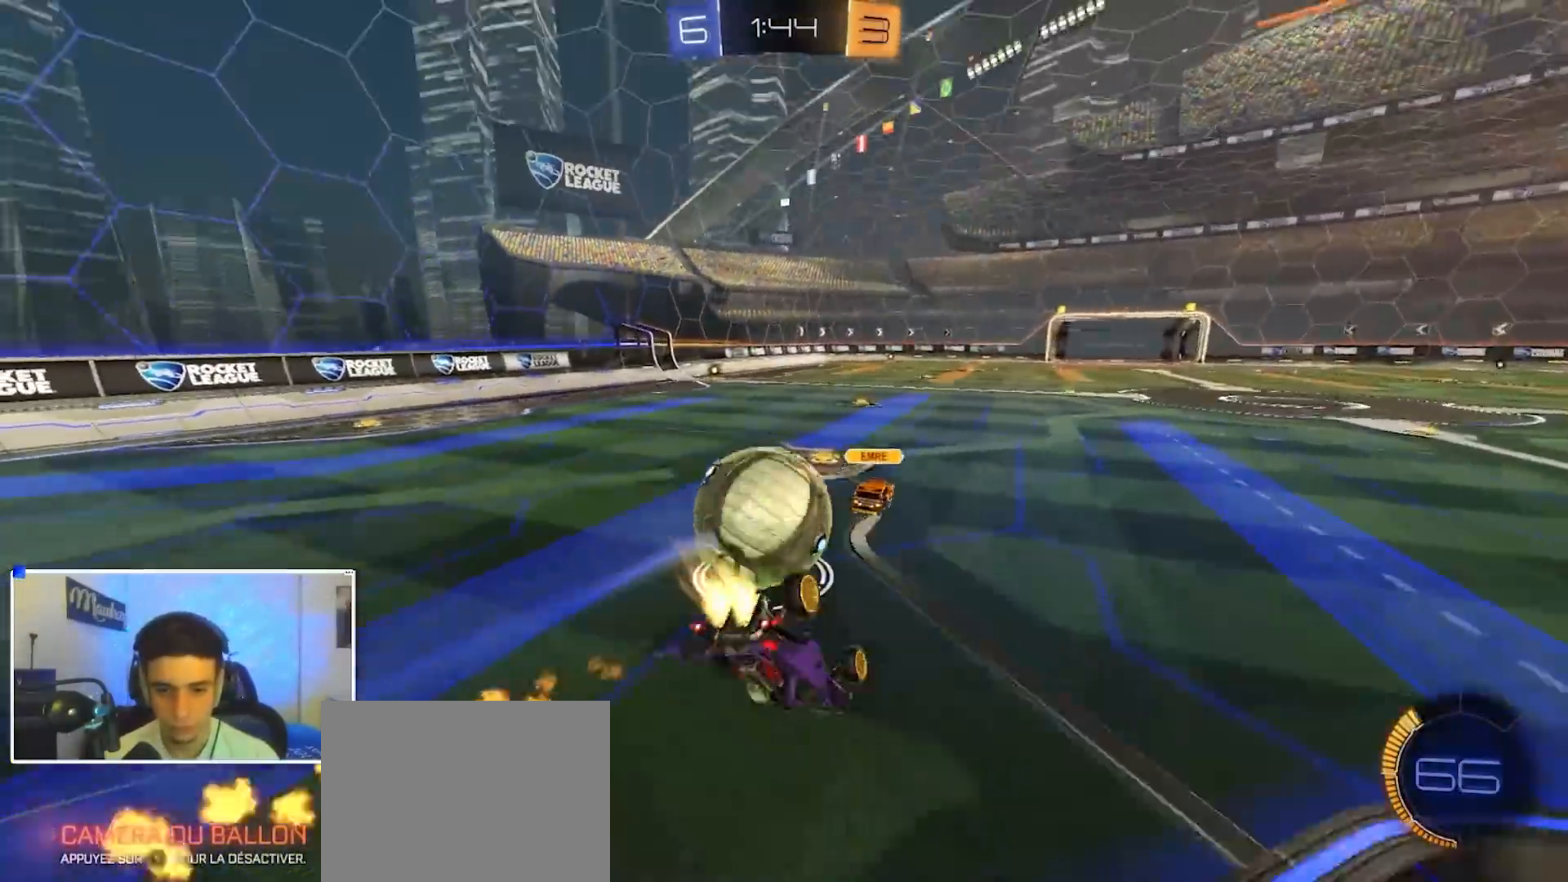
{"dt_ms": 500, "buttons": [], "left_stick": "down-left", "right_stick": "center", "events": [[50, "B", "up"], [167, "B", "down"], [217, "B", "up"], [300, "left_stick", "down-left"], [400, "R1", "up"]]}
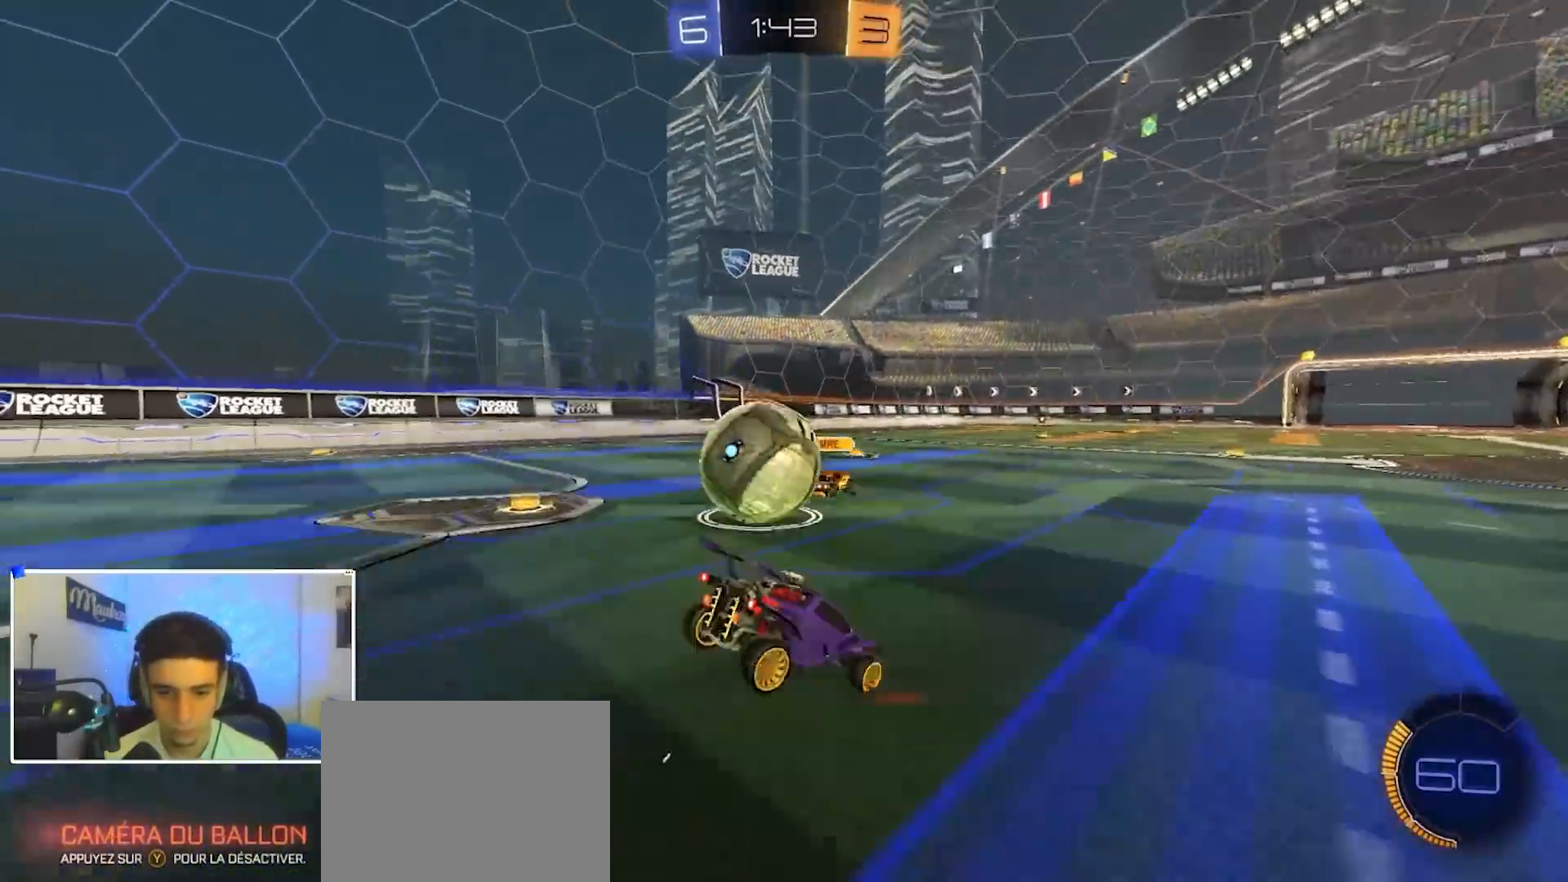
{"dt_ms": 500, "buttons": ["B", "R2"], "left_stick": "right", "right_stick": "center", "events": [[83, "L2", "down"], [83, "R2", "down"], [217, "L2", "up"], [217, "left_stick", "up-right"], [317, "left_stick", "right"], [333, "X", "down"], [383, "X", "up"], [417, "B", "down"]]}
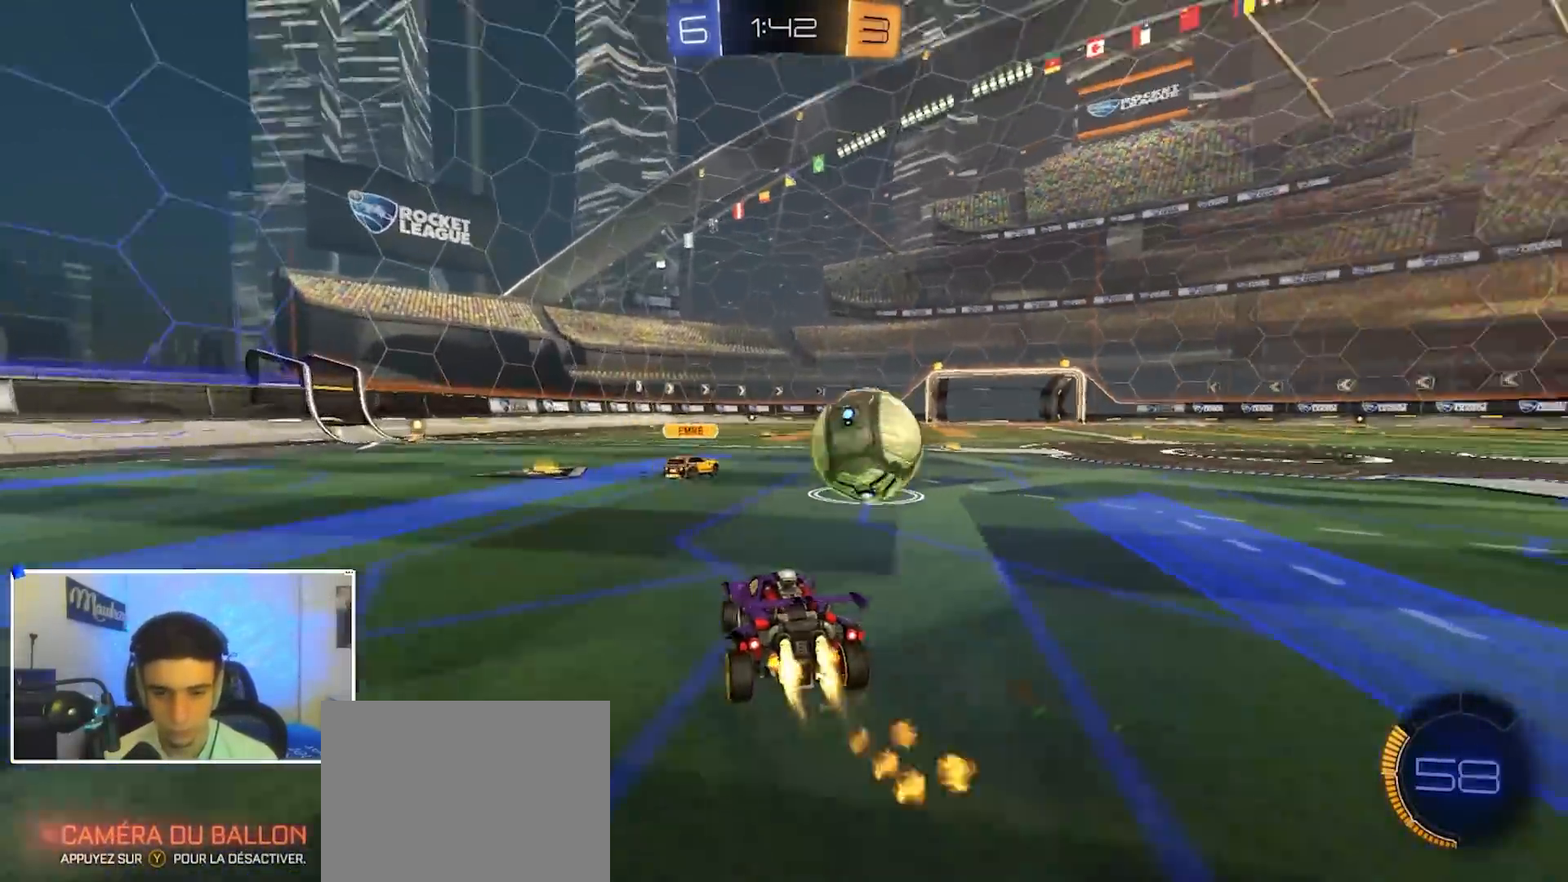
{"dt_ms": 500, "buttons": ["B", "R2"], "left_stick": "right", "right_stick": "center", "events": []}
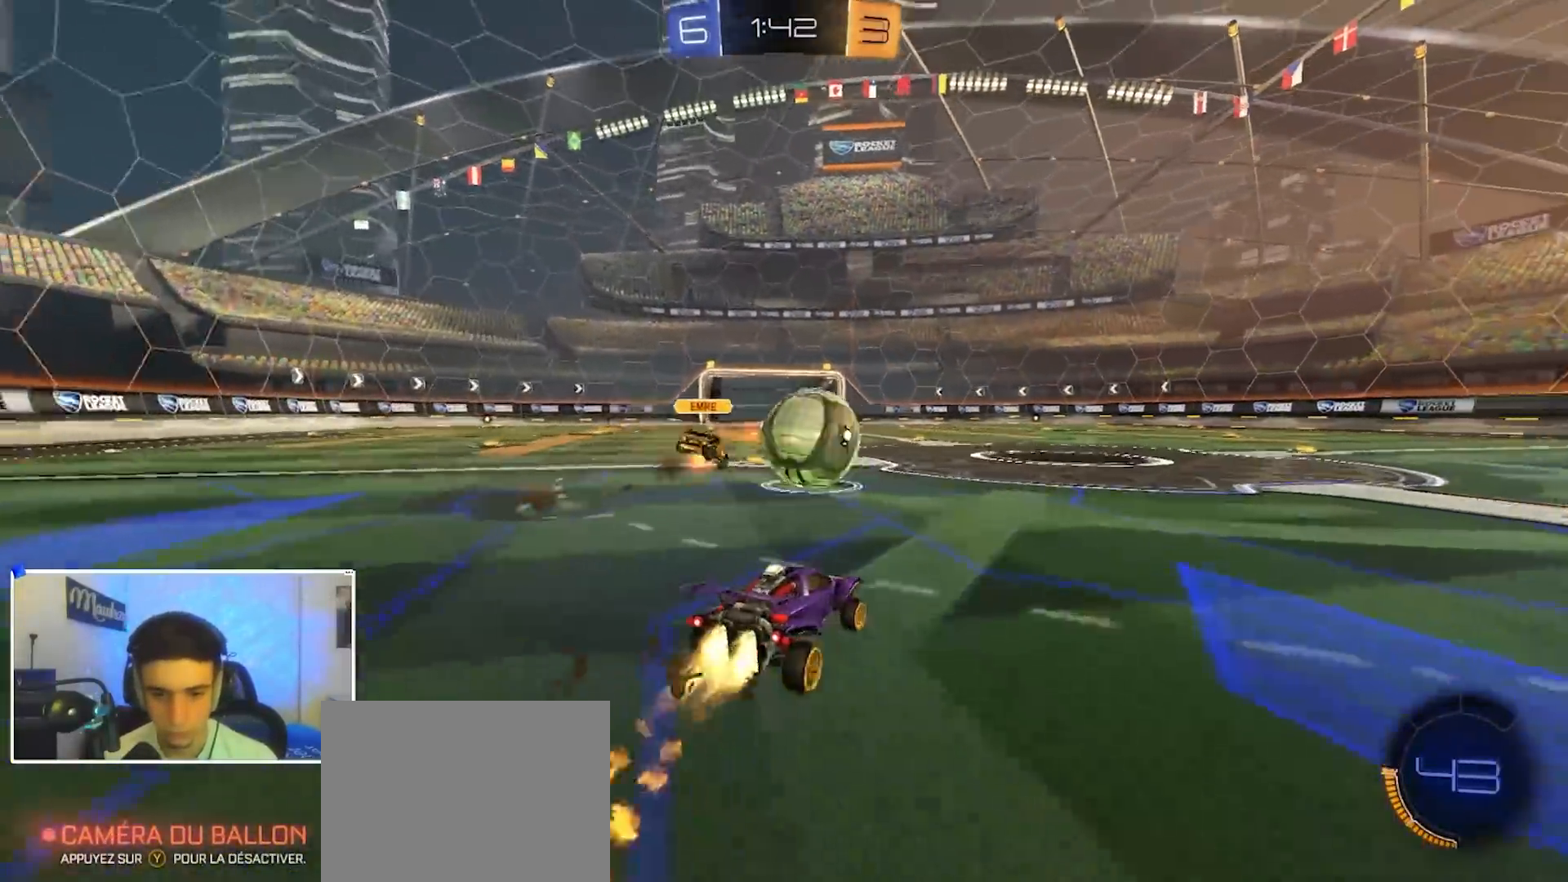
{"dt_ms": 500, "buttons": ["B", "R2"], "left_stick": "center", "right_stick": "center", "events": [[217, "left_stick", "center"]]}
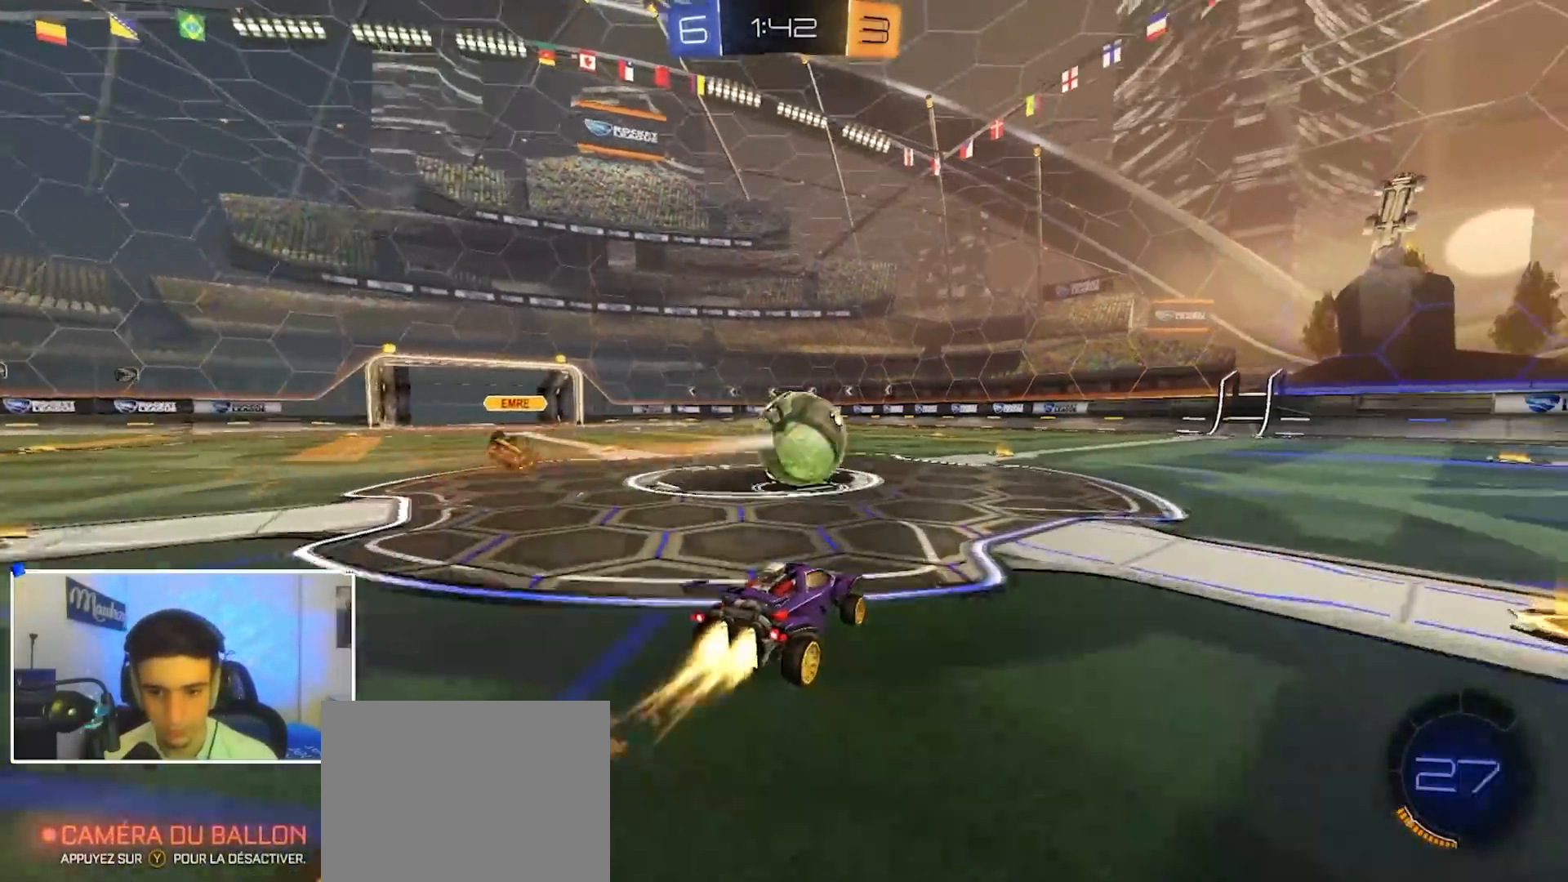
{"dt_ms": 1000, "buttons": ["B", "R2"], "left_stick": "right", "right_stick": "center", "events": [[250, "B", "up"], [367, "Y", "down"], [367, "left_stick", "left"], [433, "B", "down"], [467, "Y", "up"], [533, "left_stick", "center"], [550, "B", "up"], [650, "left_stick", "left"], [867, "left_stick", "center"], [917, "left_stick", "right"], [967, "B", "down"]]}
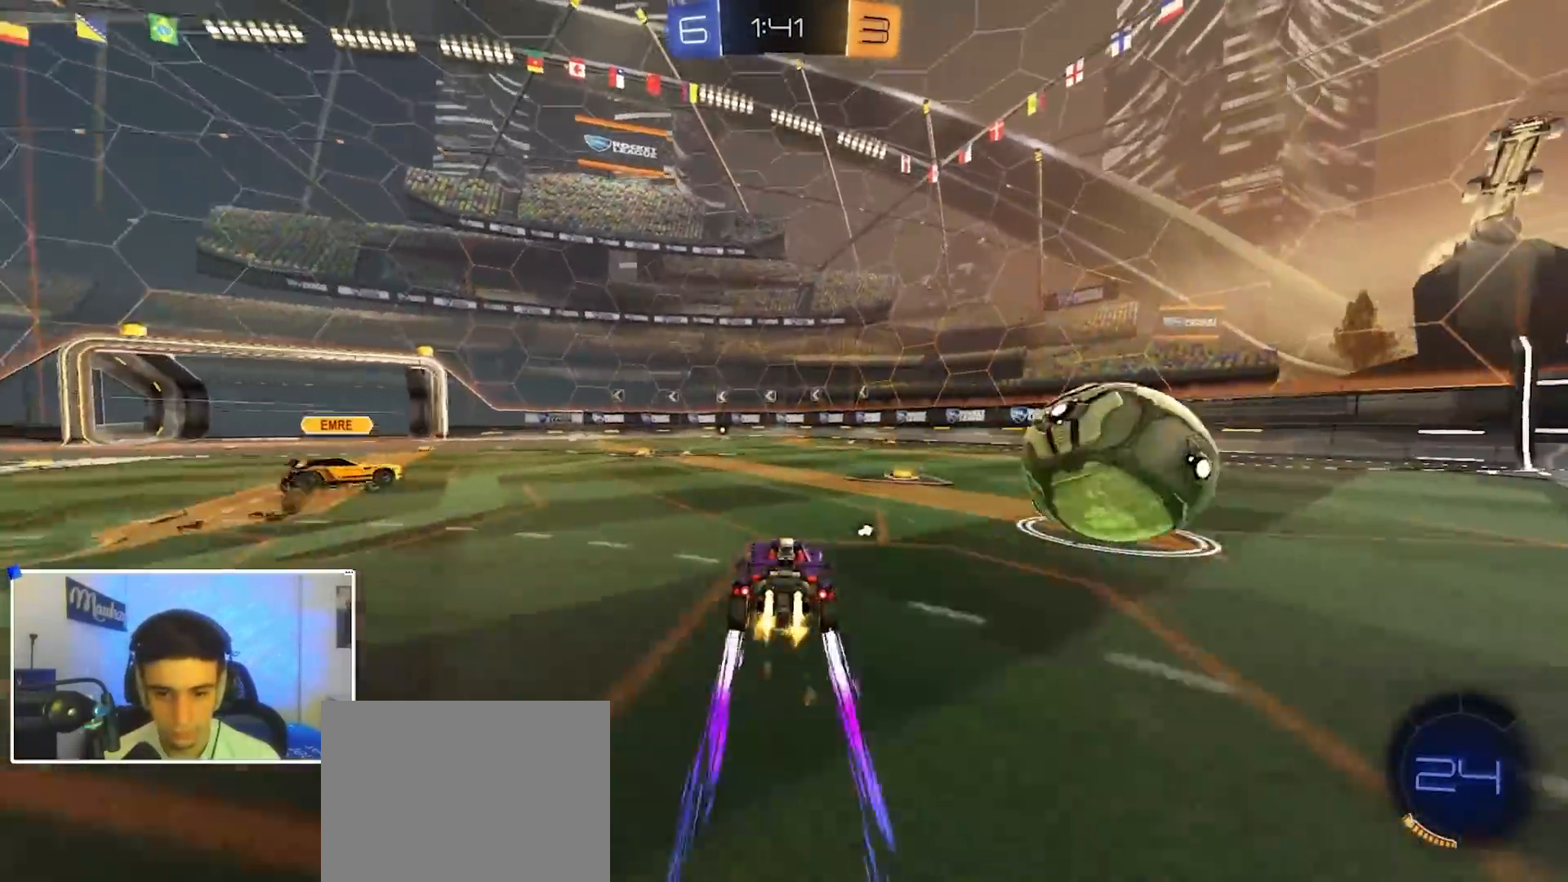
{"dt_ms": 500, "buttons": ["B", "R2"], "left_stick": "center", "right_stick": "center", "events": [[67, "B", "up"], [167, "X", "down"], [250, "X", "up"], [267, "B", "down"], [333, "left_stick", "center"], [383, "left_stick", "right"], [483, "left_stick", "center"]]}
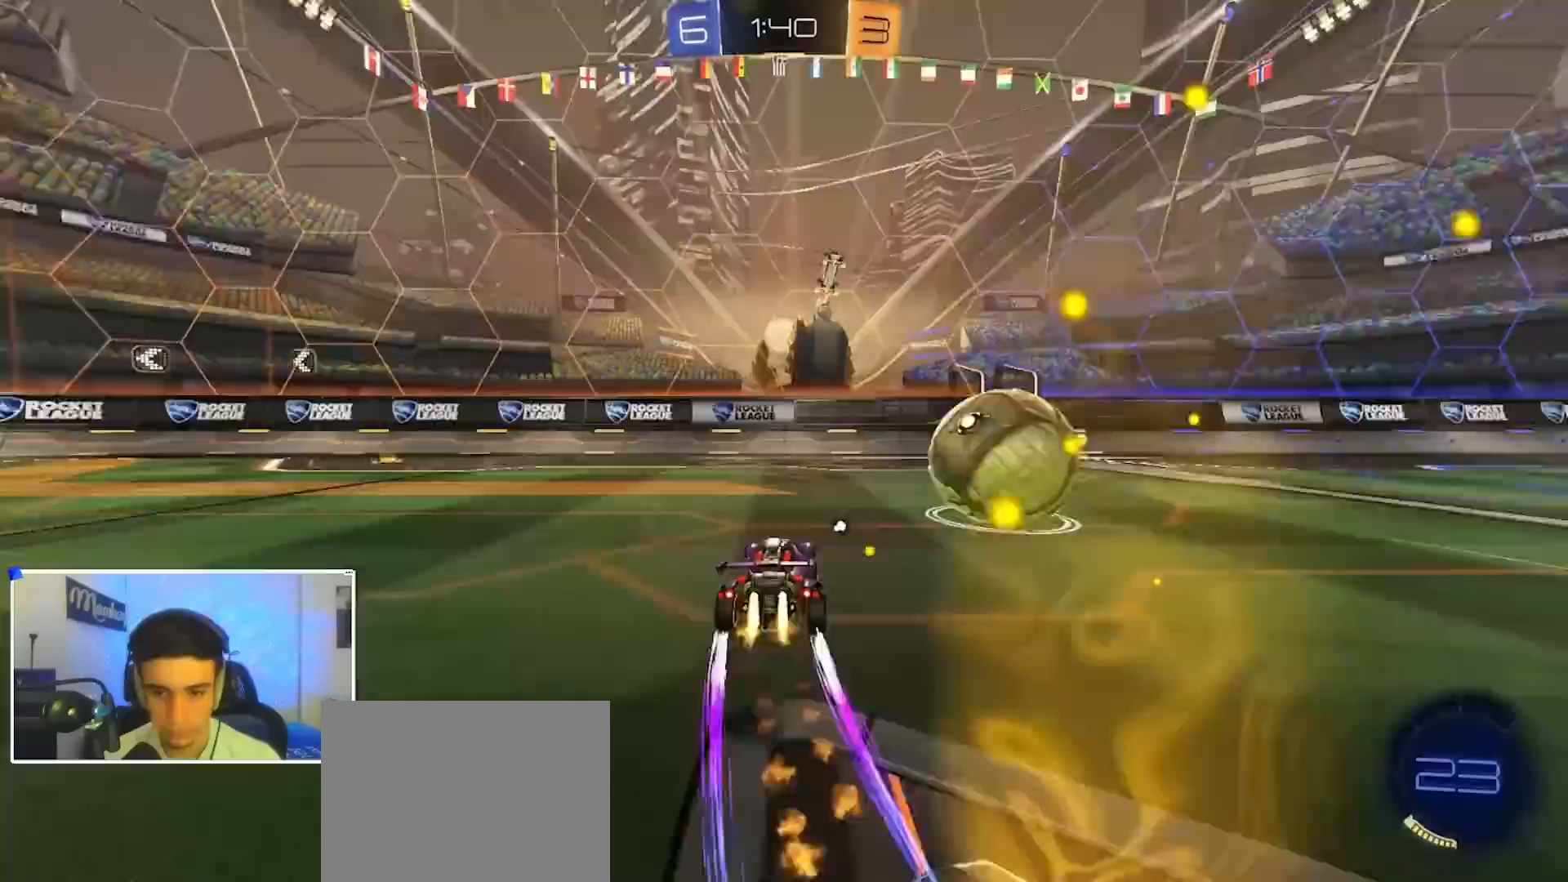
{"dt_ms": 500, "buttons": ["R2"], "left_stick": "right", "right_stick": "center", "events": [[117, "left_stick", "right"], [200, "B", "up"], [233, "X", "down"], [300, "X", "up"], [333, "B", "down"], [450, "B", "up"]]}
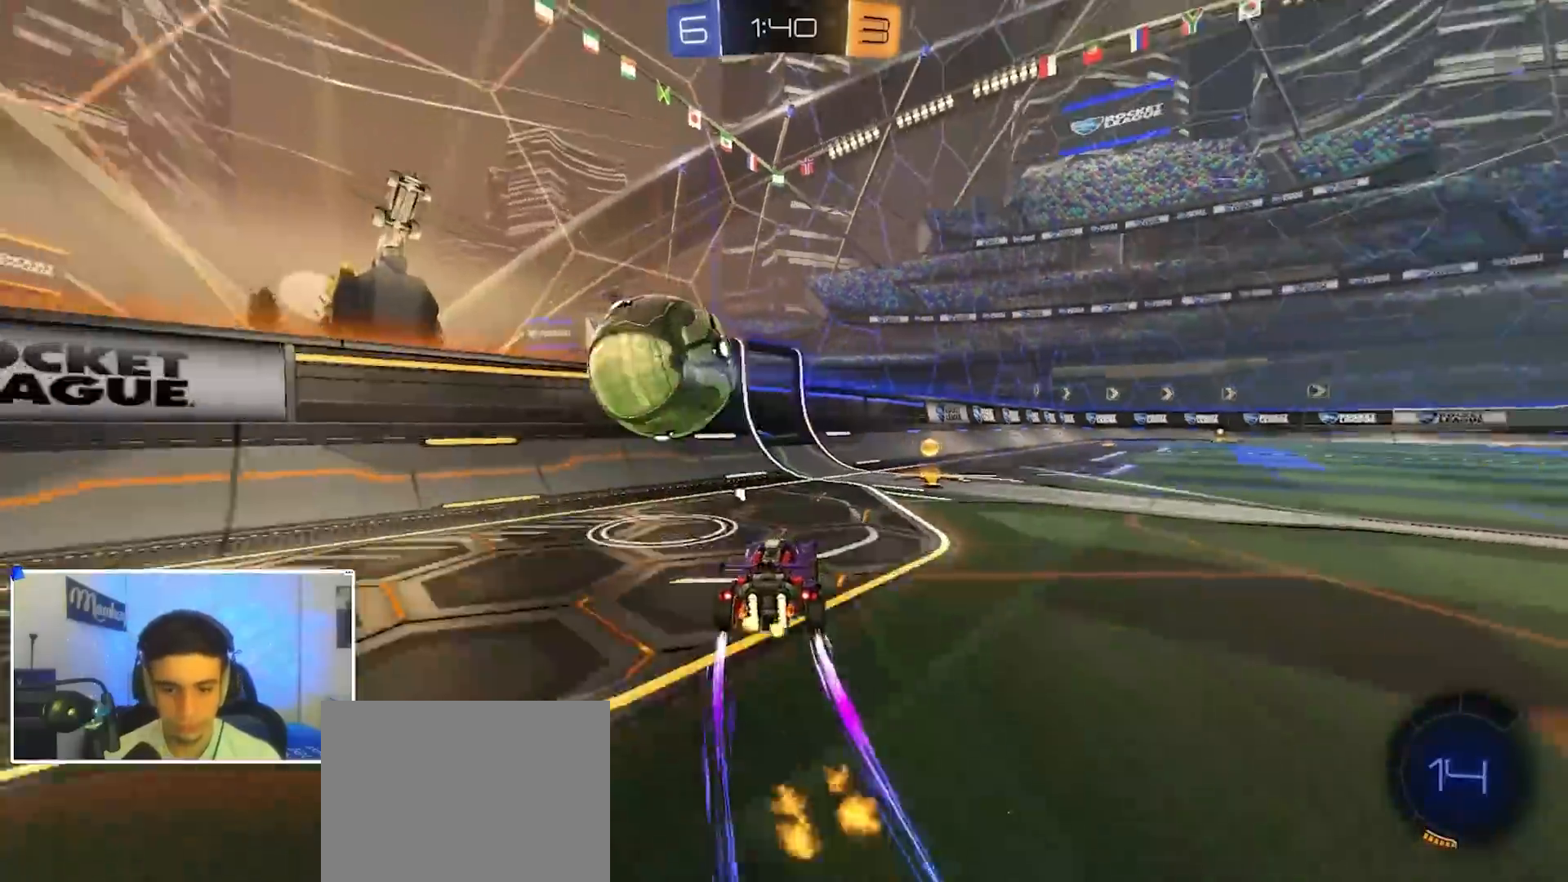
{"dt_ms": 500, "buttons": ["R2"], "left_stick": "right", "right_stick": "center", "events": [[17, "X", "down"], [50, "B", "down"], [50, "X", "up"], [50, "Y", "down"], [100, "Y", "up"], [500, "B", "up"]]}
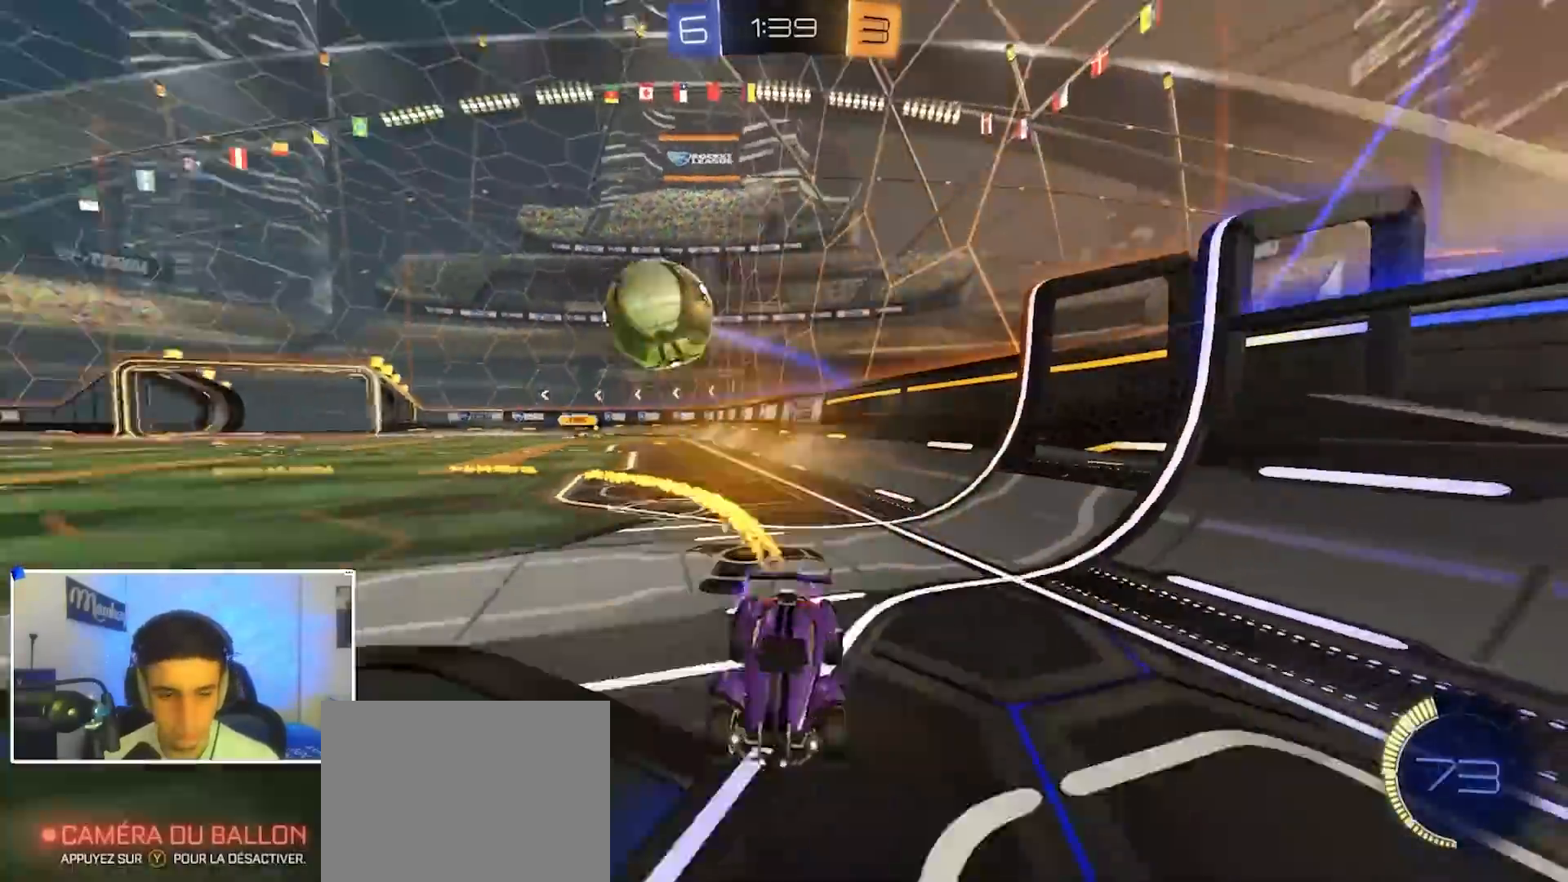
{"dt_ms": 500, "buttons": ["X", "R2"], "left_stick": "right", "right_stick": "center", "events": [[433, "X", "down"]]}
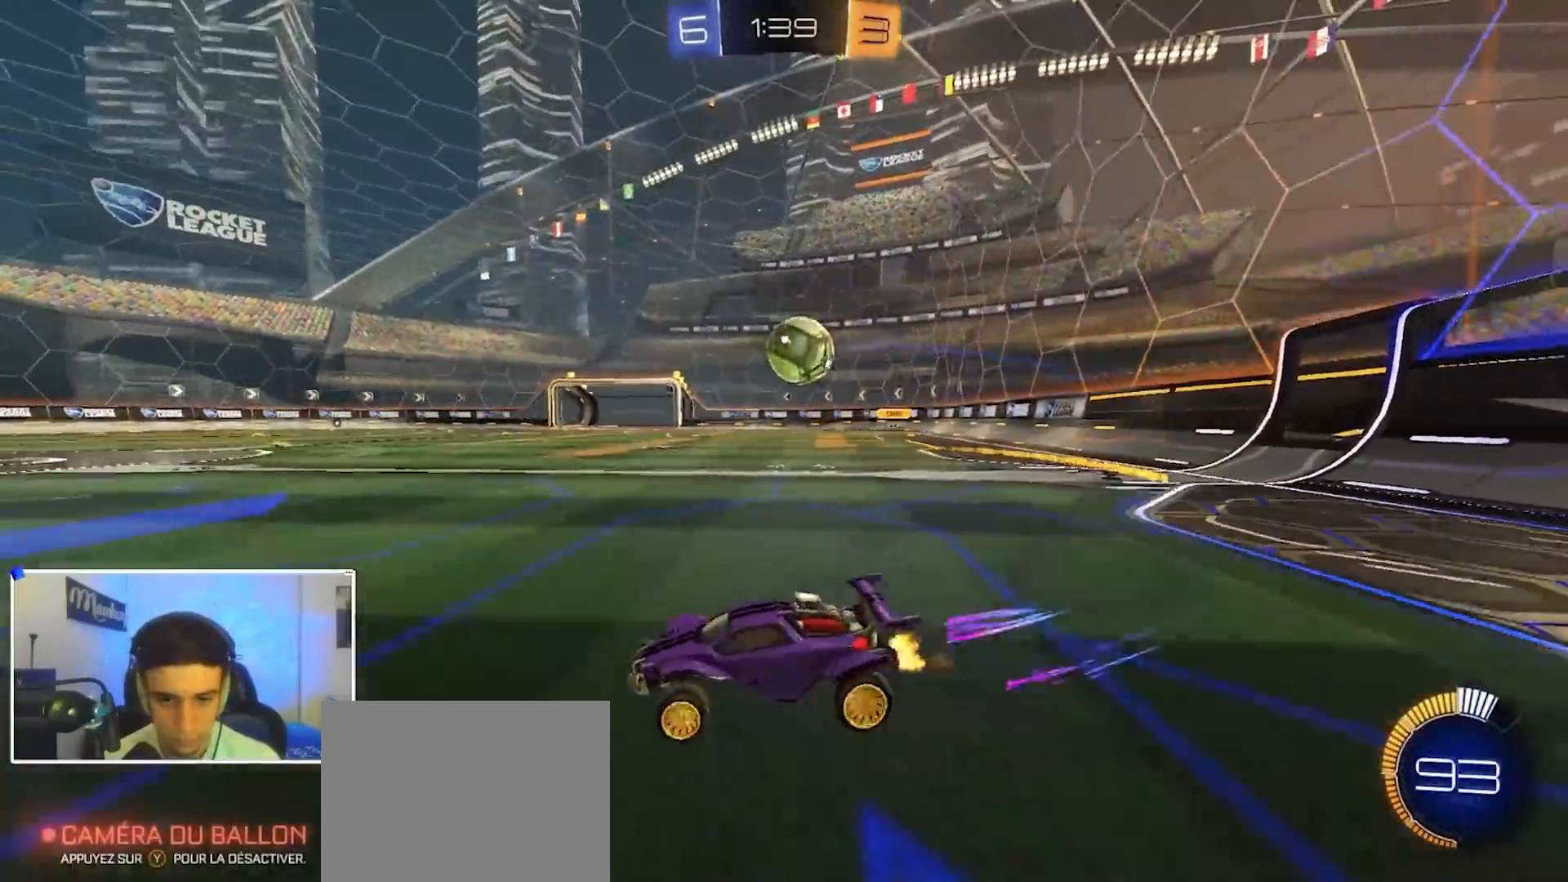
{"dt_ms": 500, "buttons": [], "left_stick": "center", "right_stick": "center", "events": [[17, "X", "up"], [450, "left_stick", "center"], [467, "R2", "up"]]}
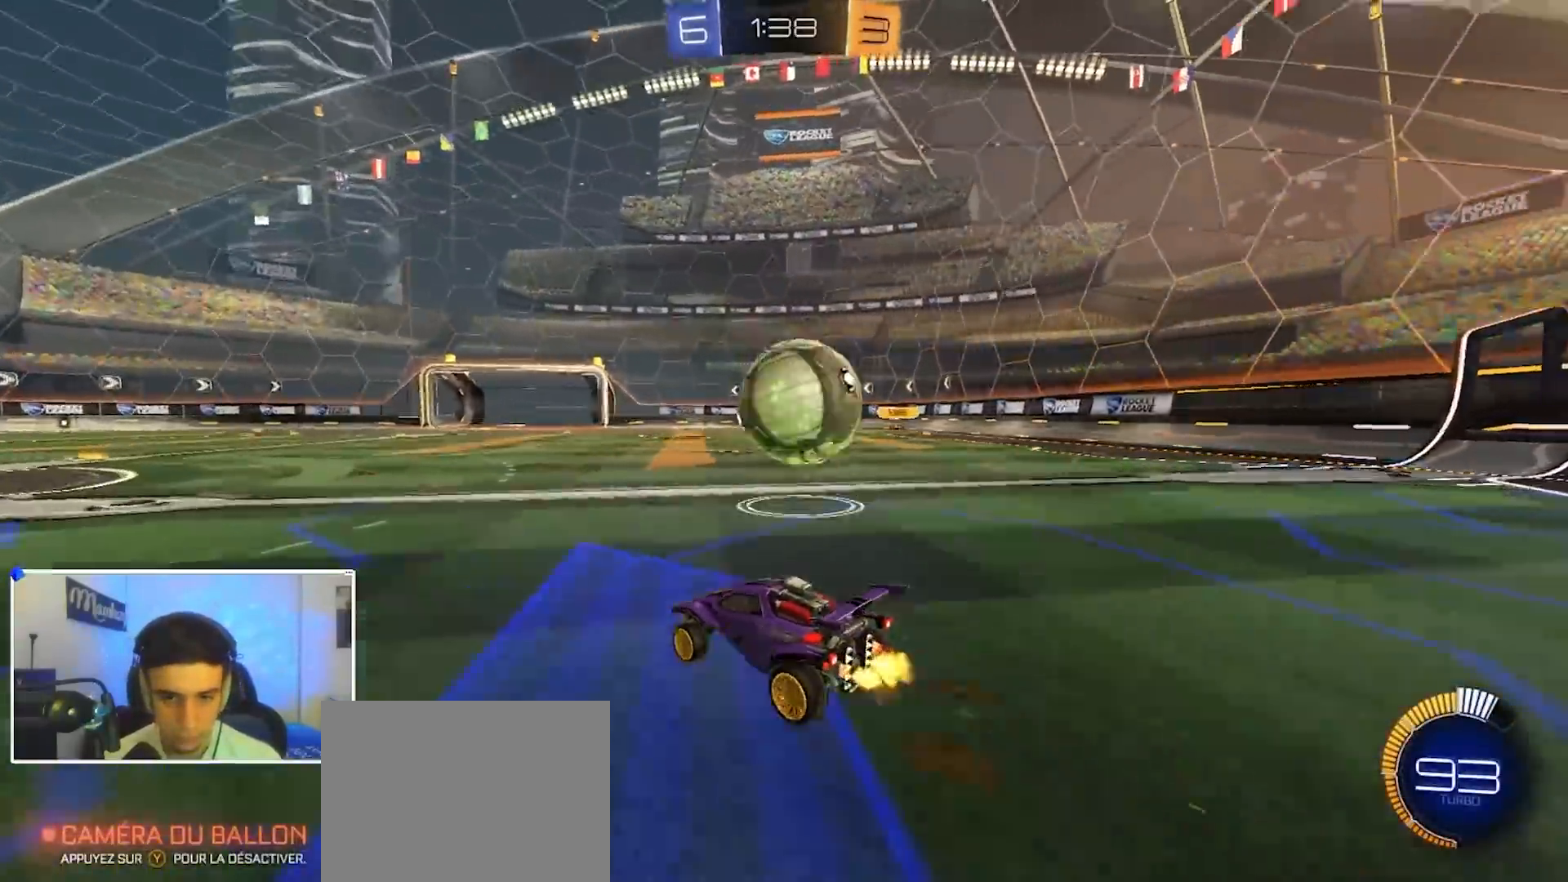
{"dt_ms": 500, "buttons": ["B"], "left_stick": "center", "right_stick": "center", "events": [[17, "left_stick", "right"], [33, "L2", "down"], [117, "R2", "down"], [167, "L2", "up"], [283, "A", "down"], [317, "R2", "up"], [317, "left_stick", "down-right"], [350, "R1", "down"], [417, "B", "down"], [467, "A", "up"], [467, "left_stick", "center"], [483, "R1", "up"]]}
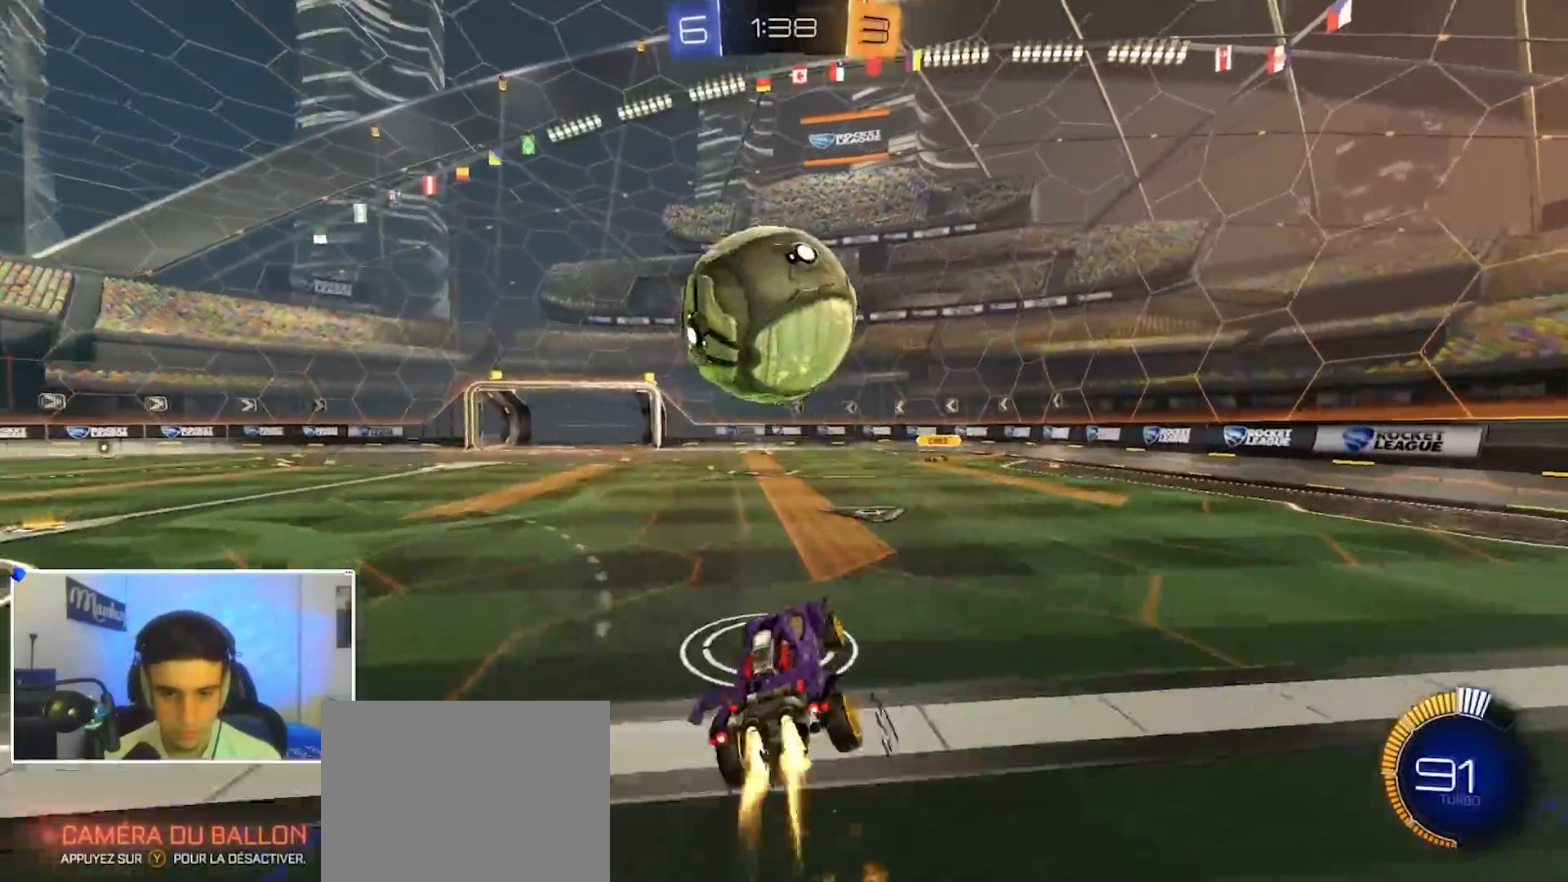
{"dt_ms": 500, "buttons": ["B", "R1"], "left_stick": "up-right", "right_stick": "center", "events": [[17, "B", "up"], [33, "A", "down"], [33, "R1", "down"], [83, "B", "down"], [117, "A", "up"], [117, "left_stick", "left"], [367, "left_stick", "down-right"], [467, "left_stick", "up-right"]]}
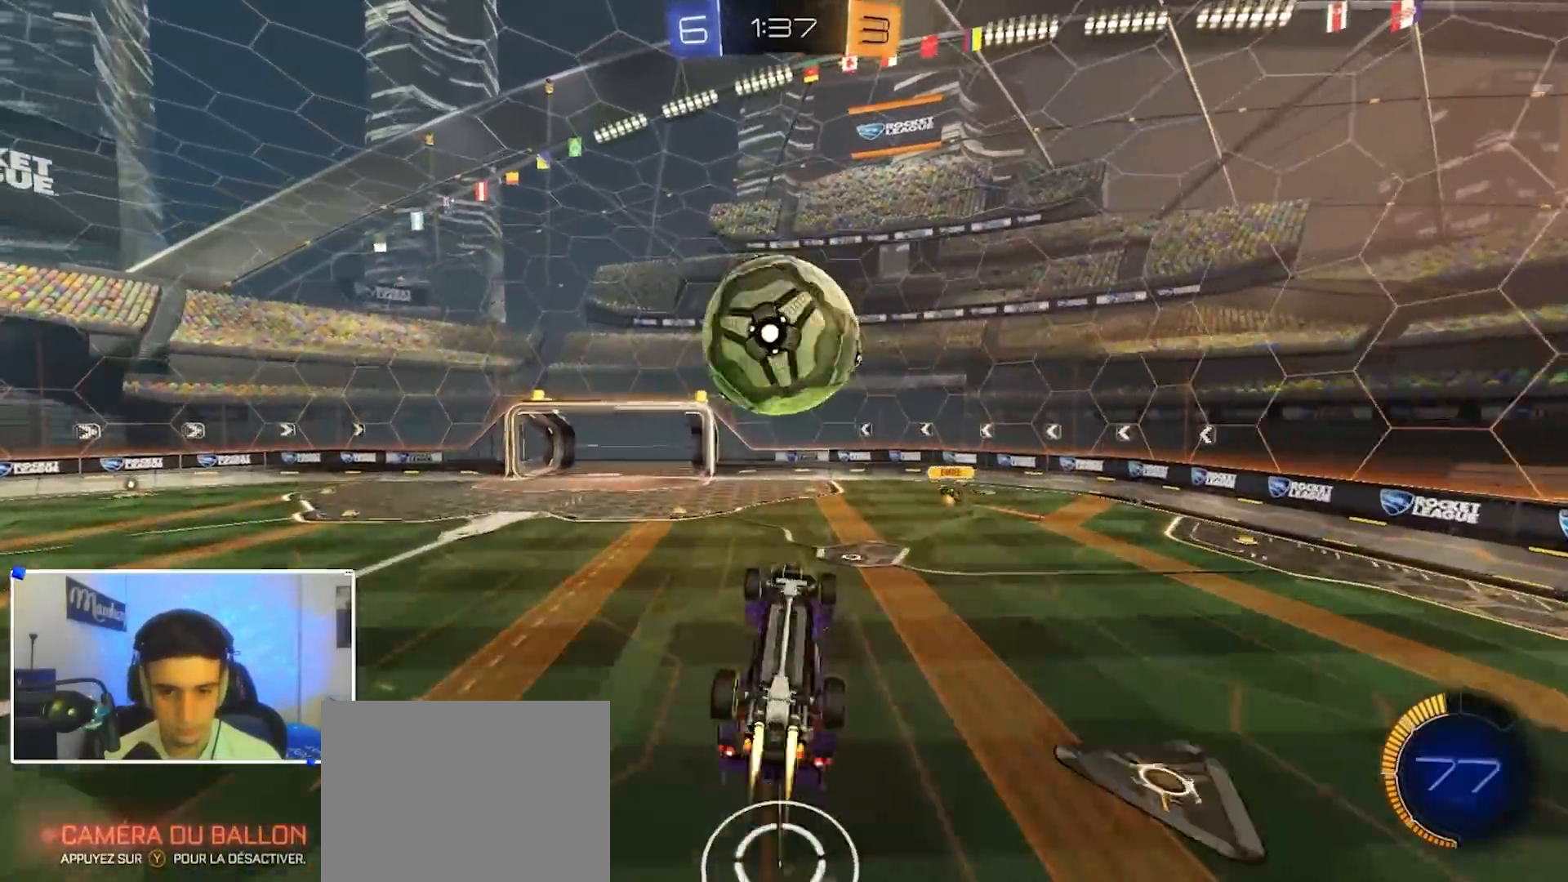
{"dt_ms": 500, "buttons": [], "left_stick": "right", "right_stick": "center", "events": [[133, "left_stick", "down-right"], [200, "left_stick", "down-left"], [317, "left_stick", "up-right"], [450, "R1", "up"], [467, "B", "up"], [467, "left_stick", "right"]]}
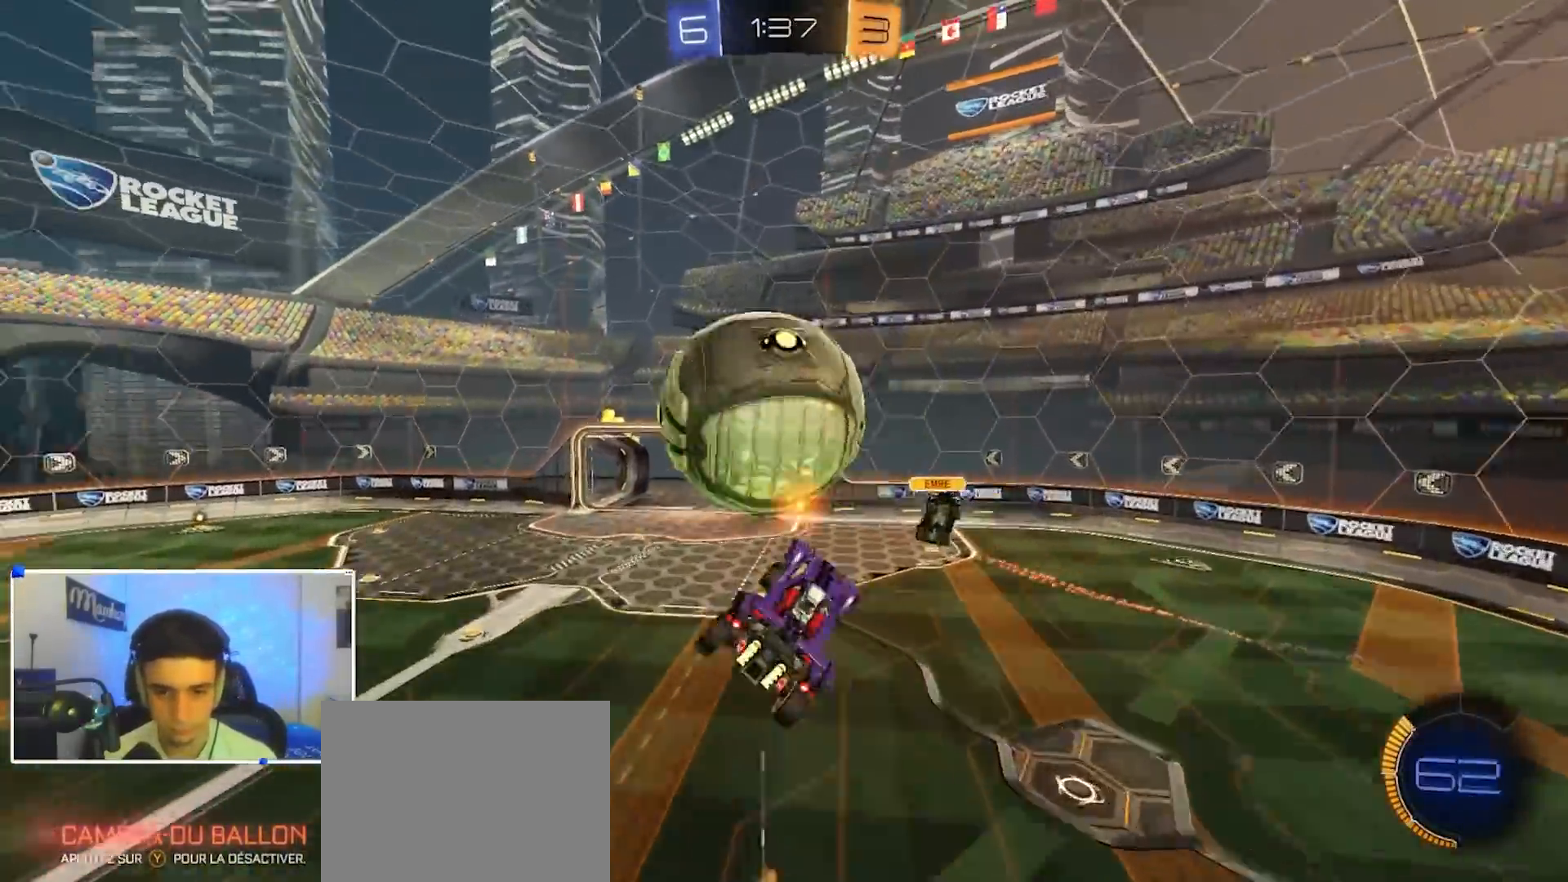
{"dt_ms": 500, "buttons": ["R2"], "left_stick": "up-right", "right_stick": "center", "events": [[33, "left_stick", "up-right"], [67, "L2", "down"], [200, "L2", "up"], [267, "R2", "down"]]}
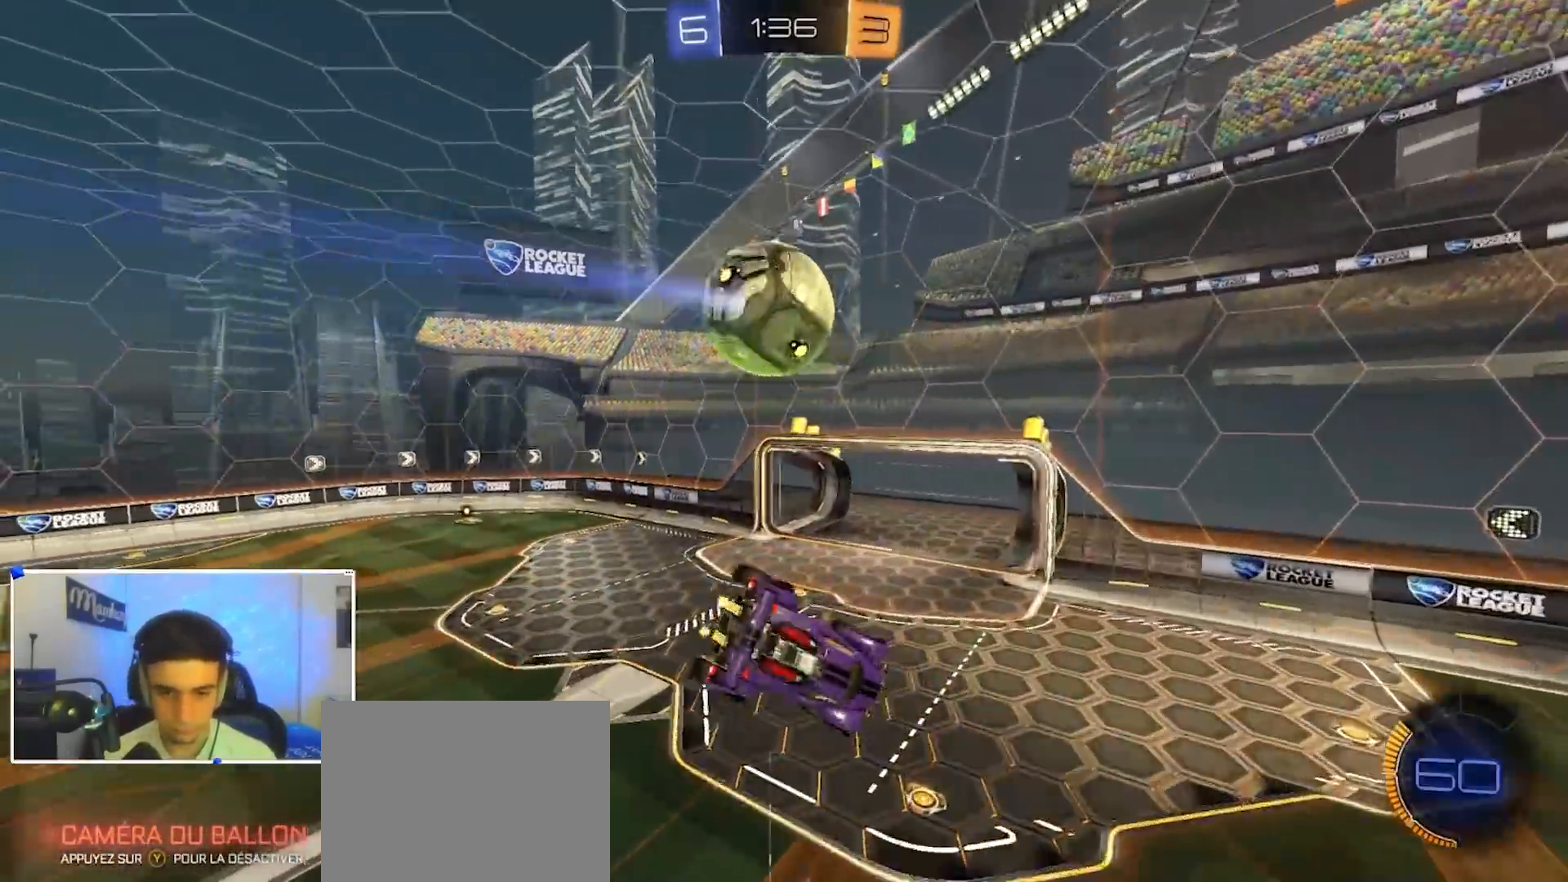
{"dt_ms": 500, "buttons": ["A", "B", "R2"], "left_stick": "right", "right_stick": "center", "events": [[17, "B", "down"], [100, "left_stick", "down-right"], [167, "A", "down"], [167, "X", "down"], [250, "left_stick", "right"], [400, "X", "up"]]}
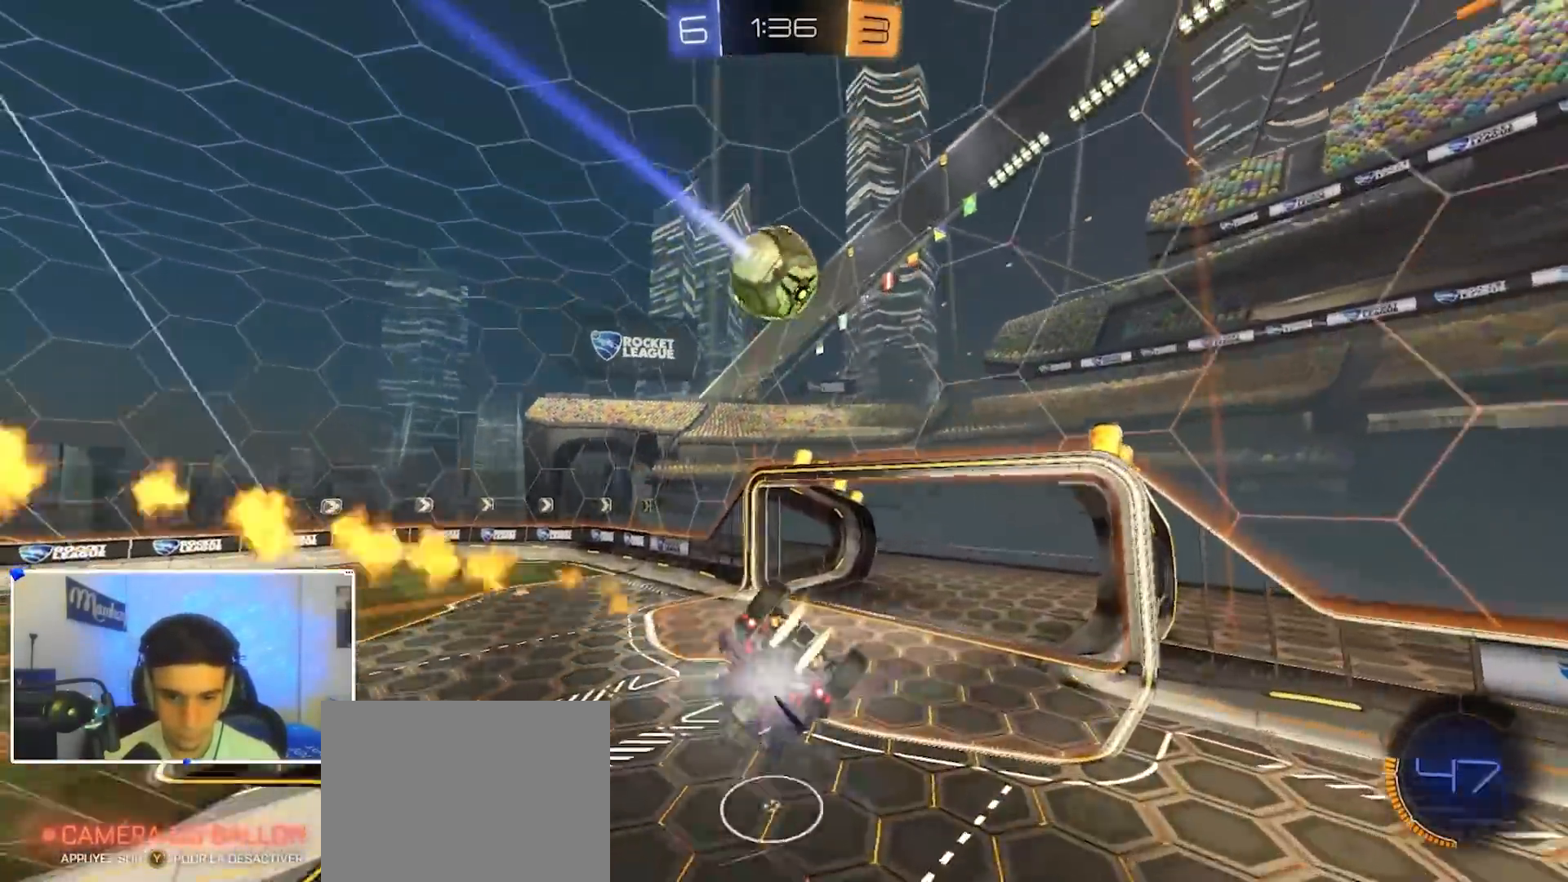
{"dt_ms": 1000, "buttons": ["B", "R2"], "left_stick": "left", "right_stick": "center", "events": [[17, "X", "down"], [183, "B", "up"], [233, "A", "up"], [250, "X", "up"], [250, "left_stick", "up-left"], [317, "left_stick", "left"], [450, "Y", "down"], [500, "B", "down"], [550, "Y", "up"], [650, "B", "up"], [683, "X", "down"], [767, "B", "down"], [767, "X", "up"]]}
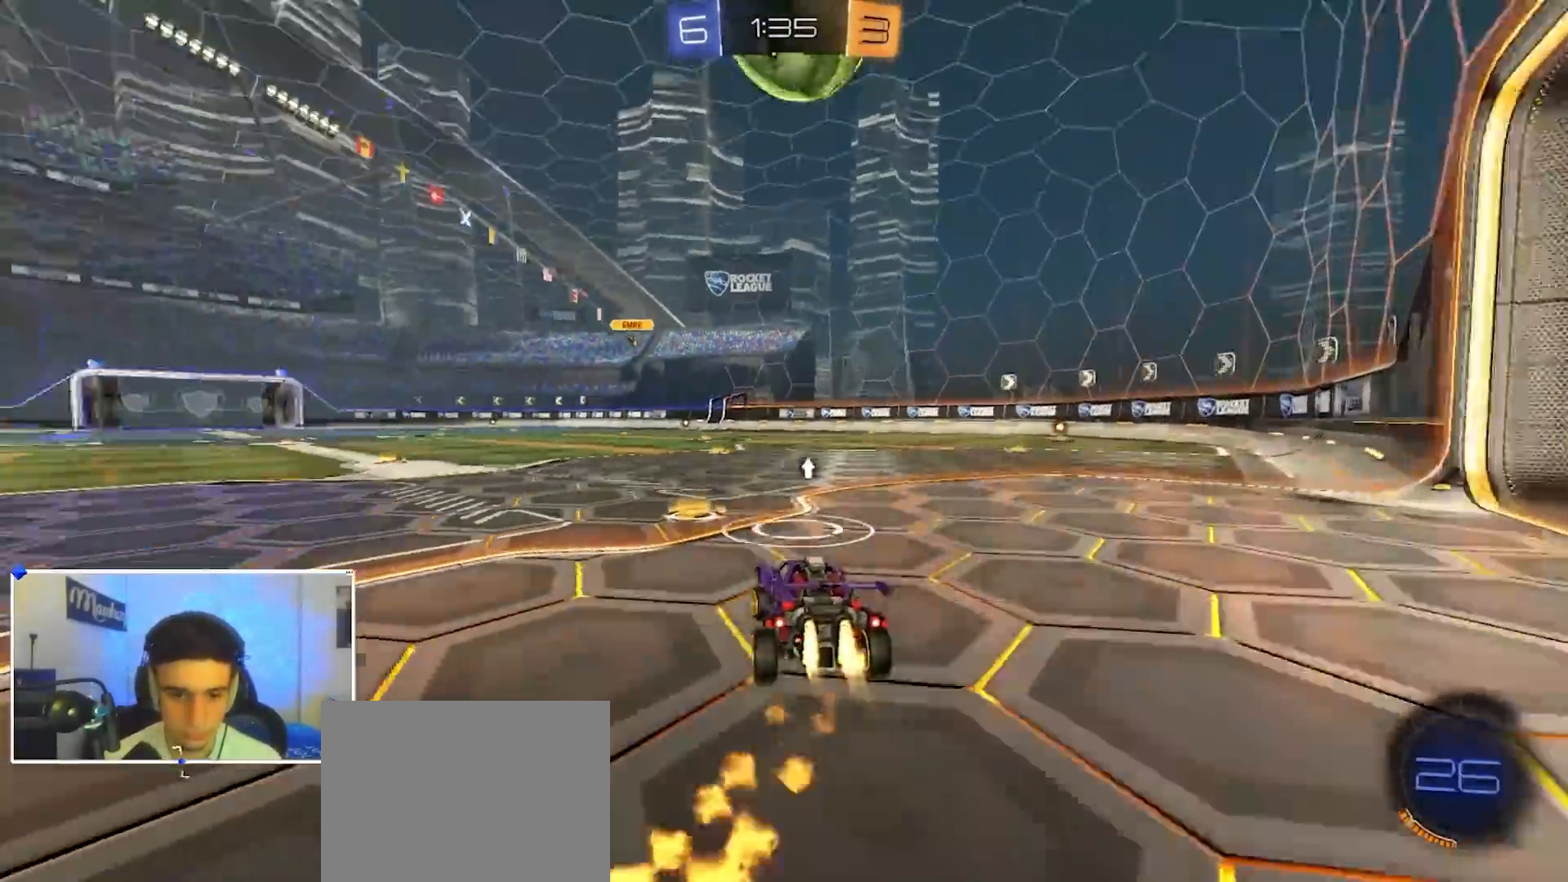
{"dt_ms": 500, "buttons": ["B", "R2"], "left_stick": "left", "right_stick": "center", "events": [[150, "left_stick", "center"], [300, "left_stick", "left"], [350, "Y", "down"], [433, "Y", "up"]]}
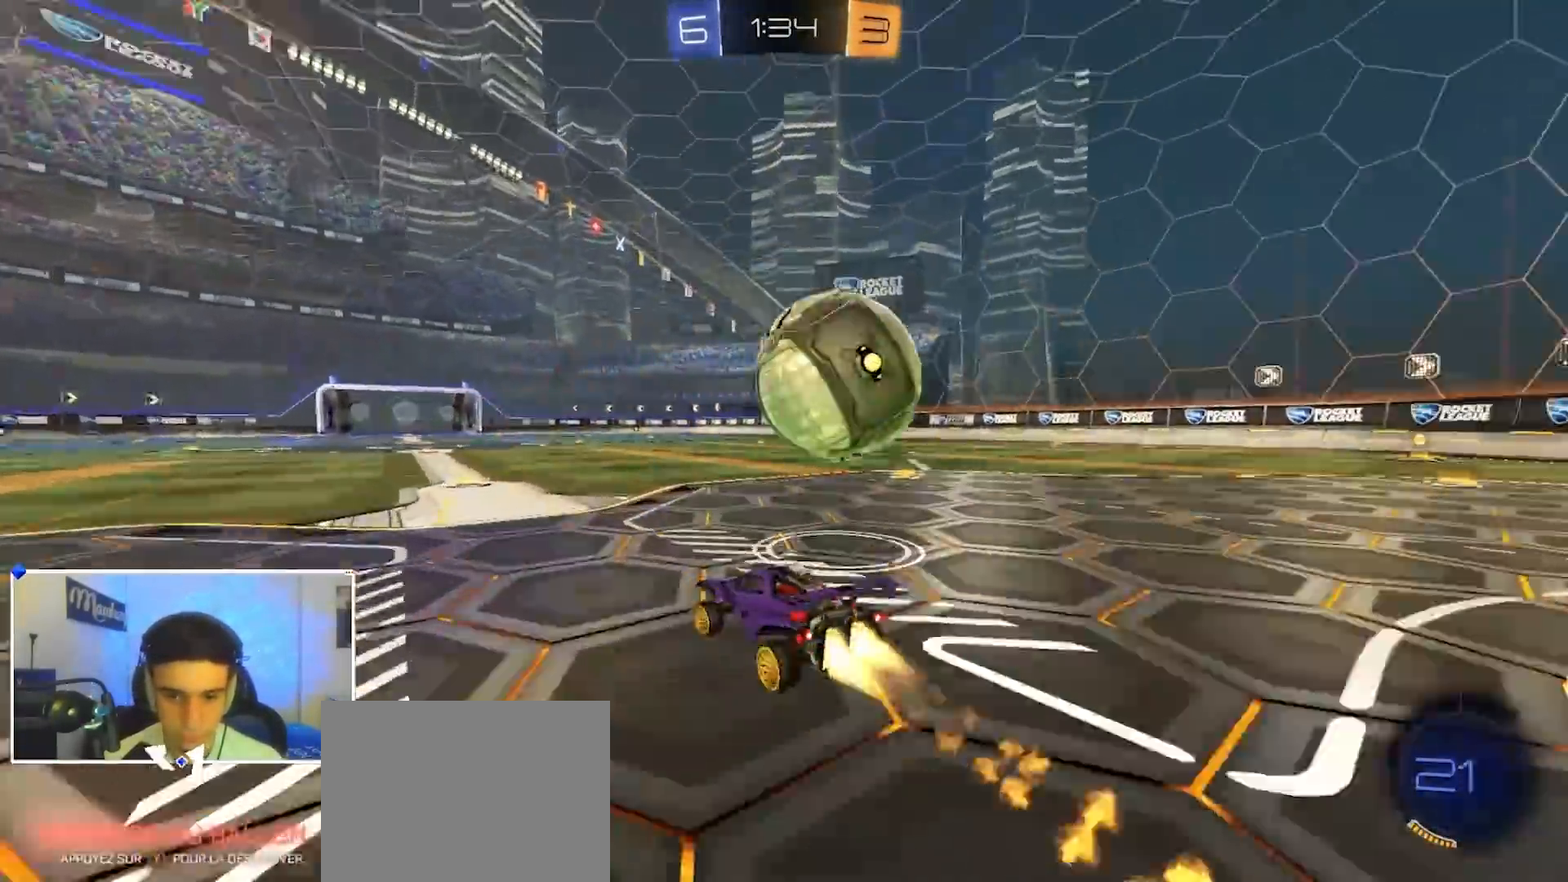
{"dt_ms": 500, "buttons": ["B", "R2"], "left_stick": "center", "right_stick": "center", "events": [[100, "left_stick", "center"], [267, "B", "up"], [300, "left_stick", "right"], [383, "left_stick", "center"], [417, "B", "down"]]}
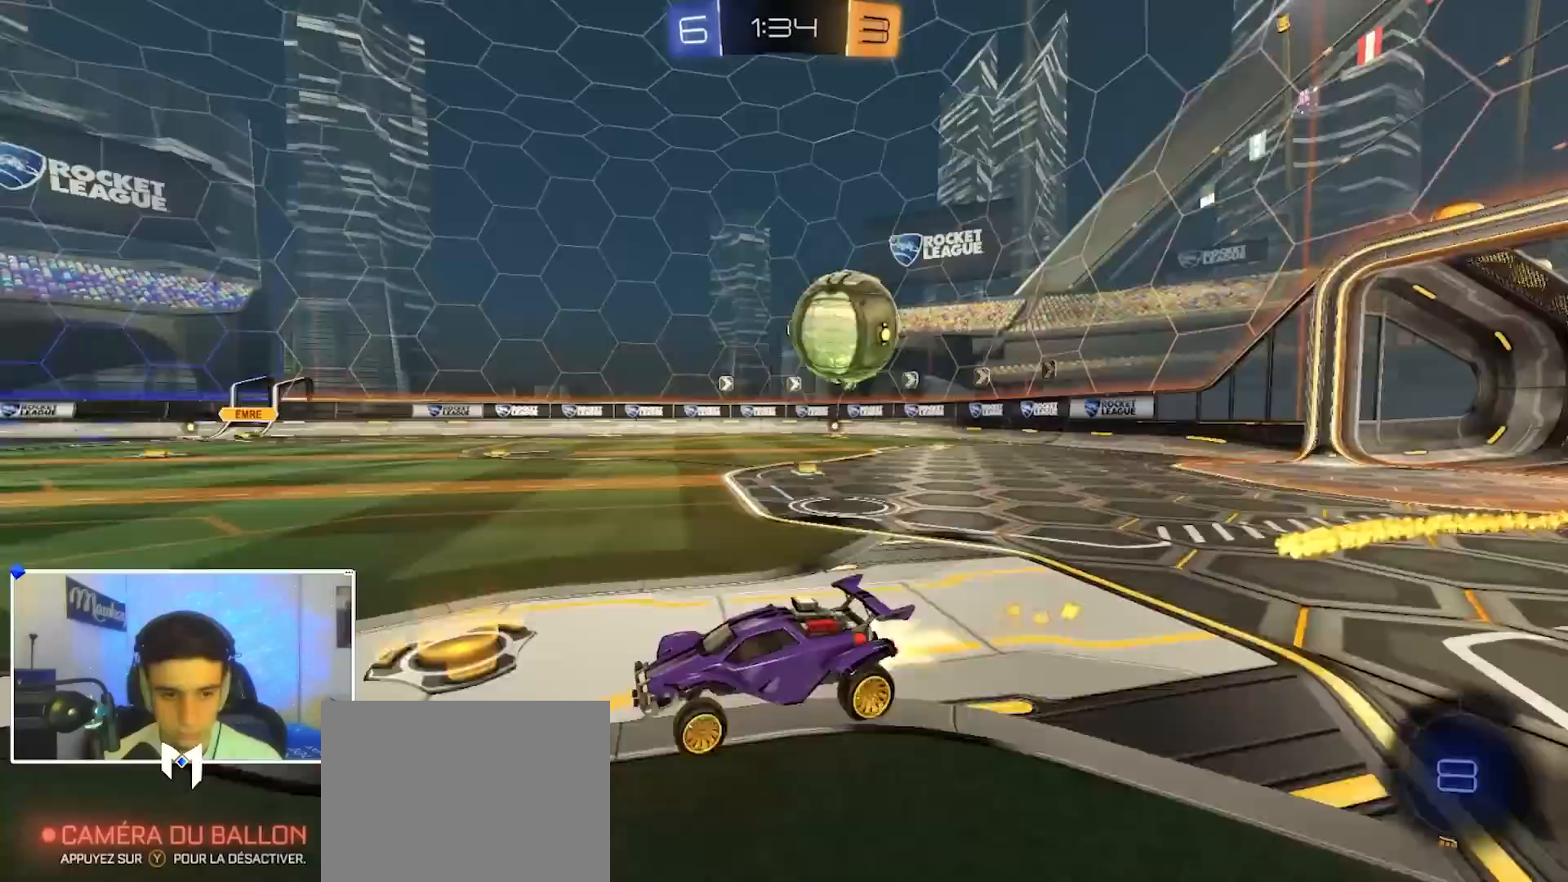
{"dt_ms": 1000, "buttons": ["R2"], "left_stick": "right", "right_stick": "center", "events": [[117, "B", "up"], [133, "left_stick", "right"], [233, "B", "down"], [283, "left_stick", "center"], [333, "B", "up"], [383, "left_stick", "right"], [583, "X", "down"], [733, "X", "up"]]}
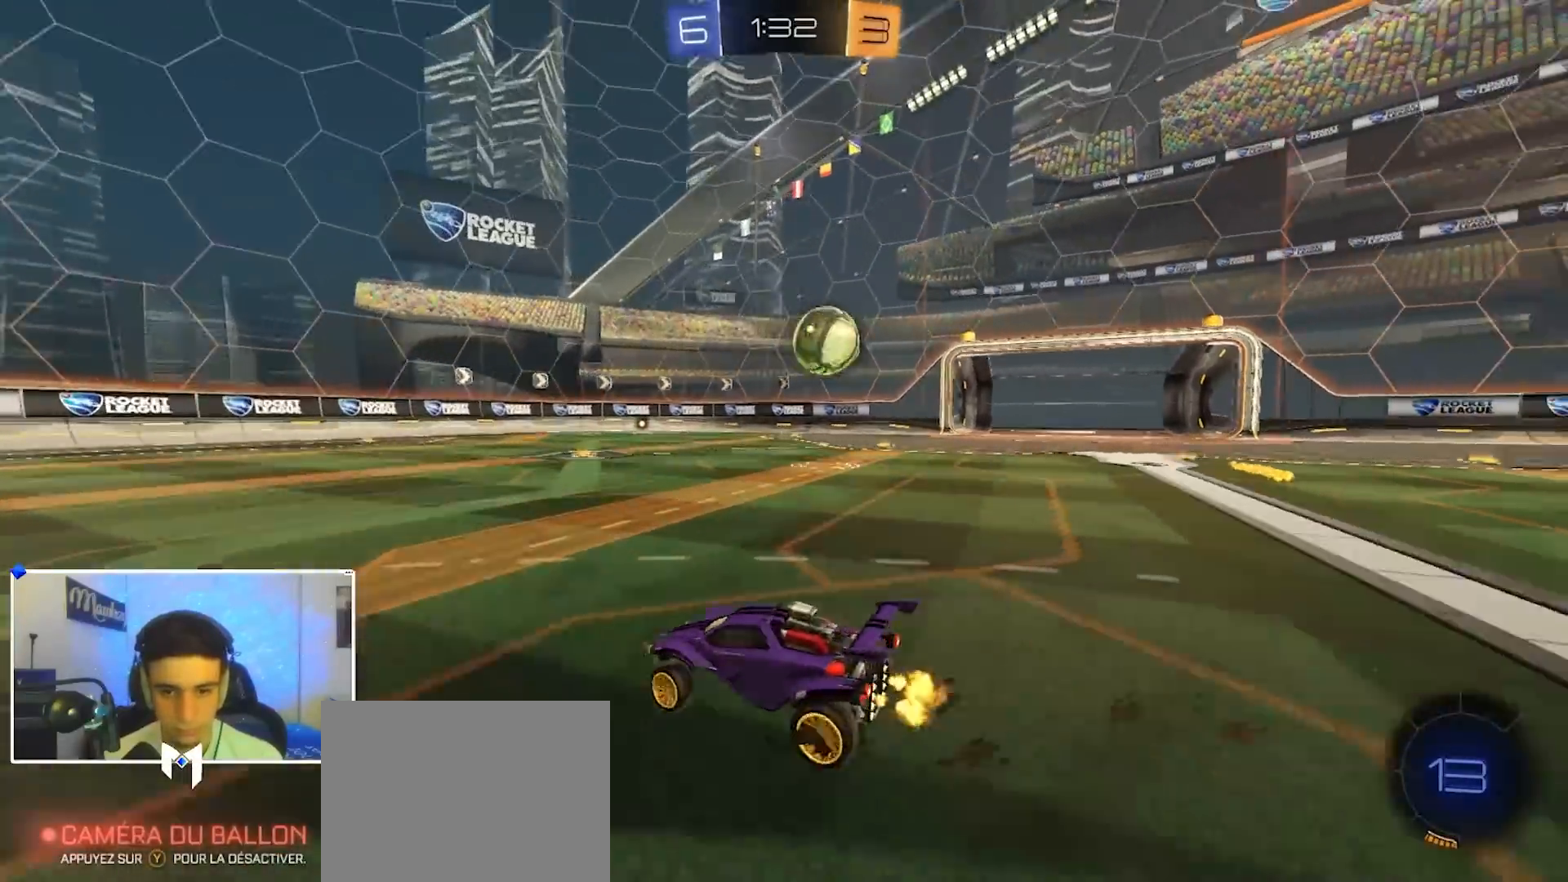
{"dt_ms": 500, "buttons": ["A", "R2"], "left_stick": "right", "right_stick": "center", "events": [[267, "left_stick", "center"], [317, "left_stick", "right"], [417, "B", "down"], [450, "A", "down"], [500, "B", "up"]]}
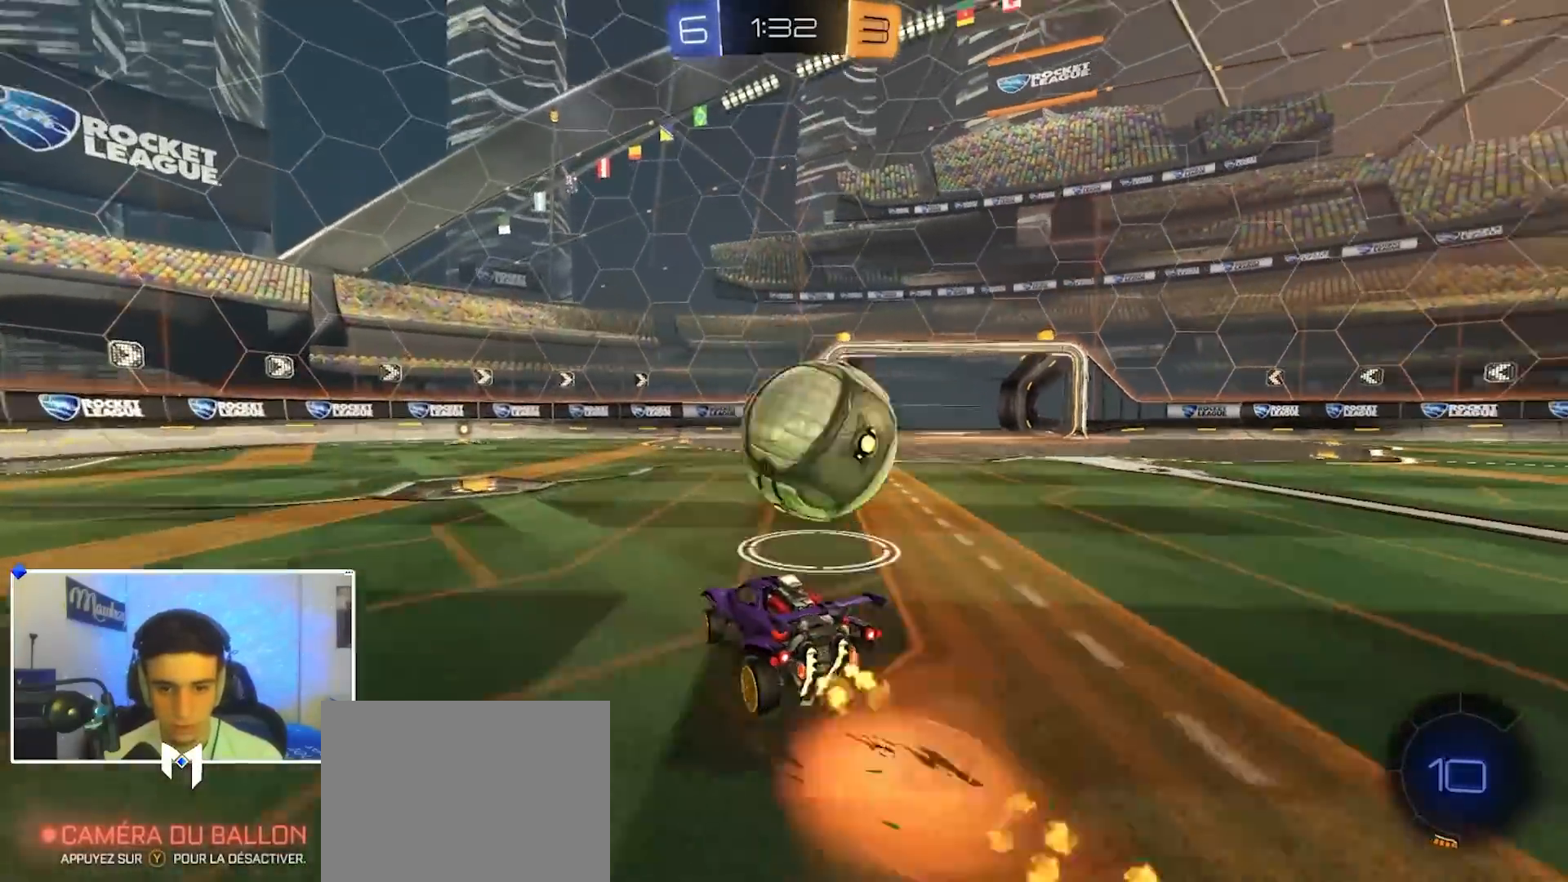
{"dt_ms": 500, "buttons": ["A", "B", "X", "Y", "R2", "L3"], "left_stick": "down", "right_stick": "center", "events": [[17, "A", "up"], [33, "B", "down"], [50, "A", "down"], [67, "X", "down"], [67, "Y", "down"], [117, "left_stick", "down-left"], [200, "Y", "up"], [233, "X", "up"], [250, "L3", "down"], [467, "X", "down"], [483, "Y", "down"], [483, "left_stick", "down"]]}
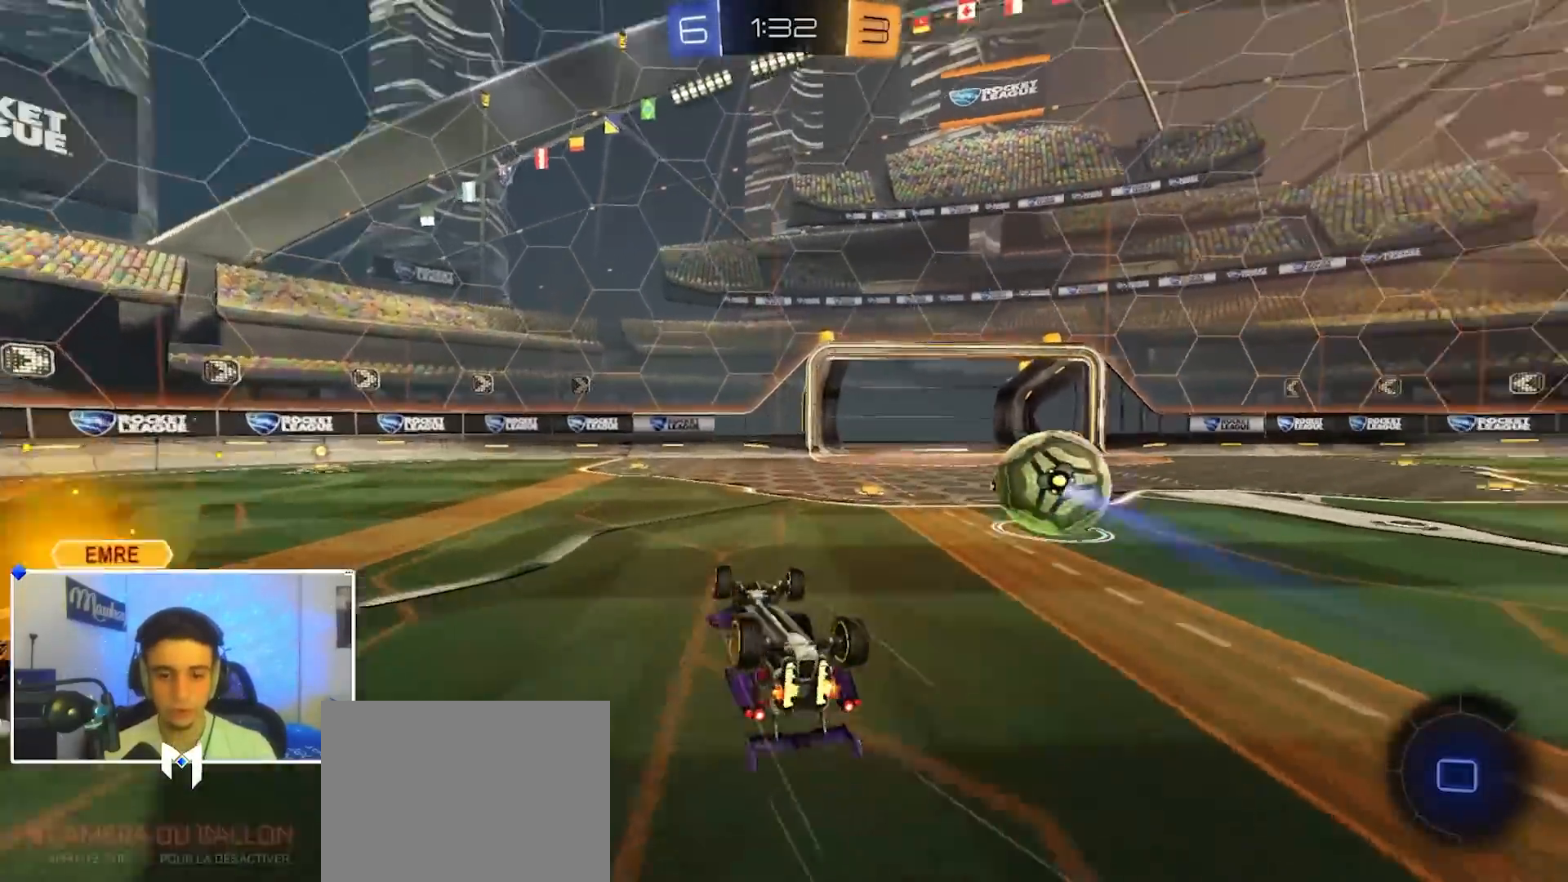
{"dt_ms": 500, "buttons": ["R2"], "left_stick": "center", "right_stick": "center", "events": [[17, "left_stick", "down-right"], [33, "L3", "up"], [67, "left_stick", "right"], [150, "Y", "up"], [283, "B", "up"], [367, "left_stick", "center"], [383, "X", "up"], [400, "A", "up"]]}
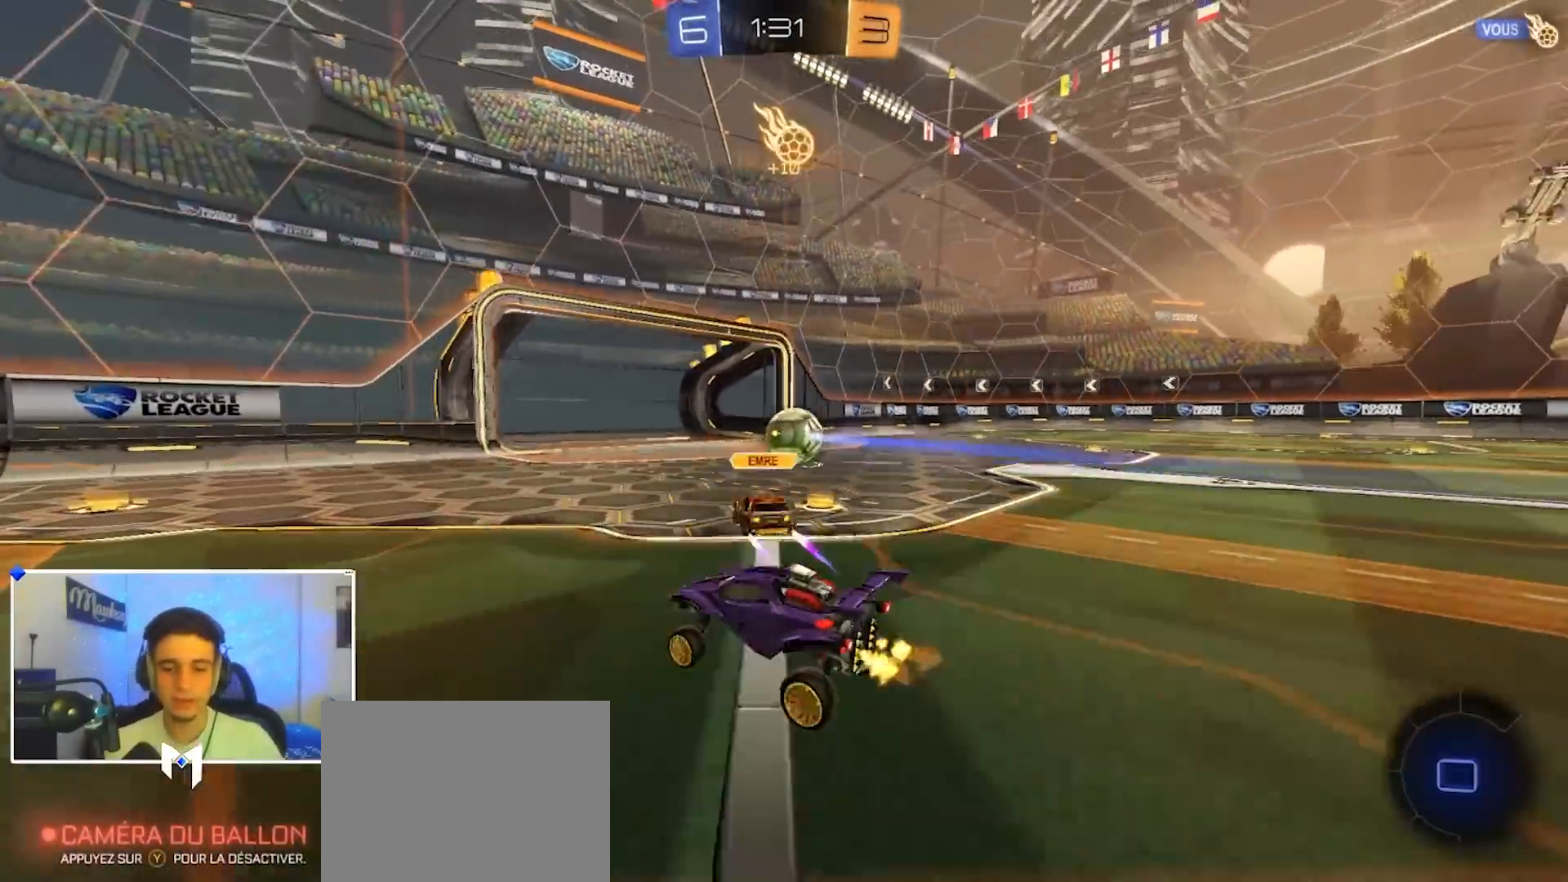
{"dt_ms": 1000, "buttons": [], "left_stick": "center", "right_stick": "center", "events": [[67, "left_stick", "up-left"], [150, "B", "down"], [367, "R2", "up"], [517, "A", "down"], [517, "R2", "down"], [600, "A", "up"], [600, "left_stick", "up"], [633, "A", "down"], [650, "R2", "up"], [683, "B", "up"], [700, "A", "up"], [700, "left_stick", "center"]]}
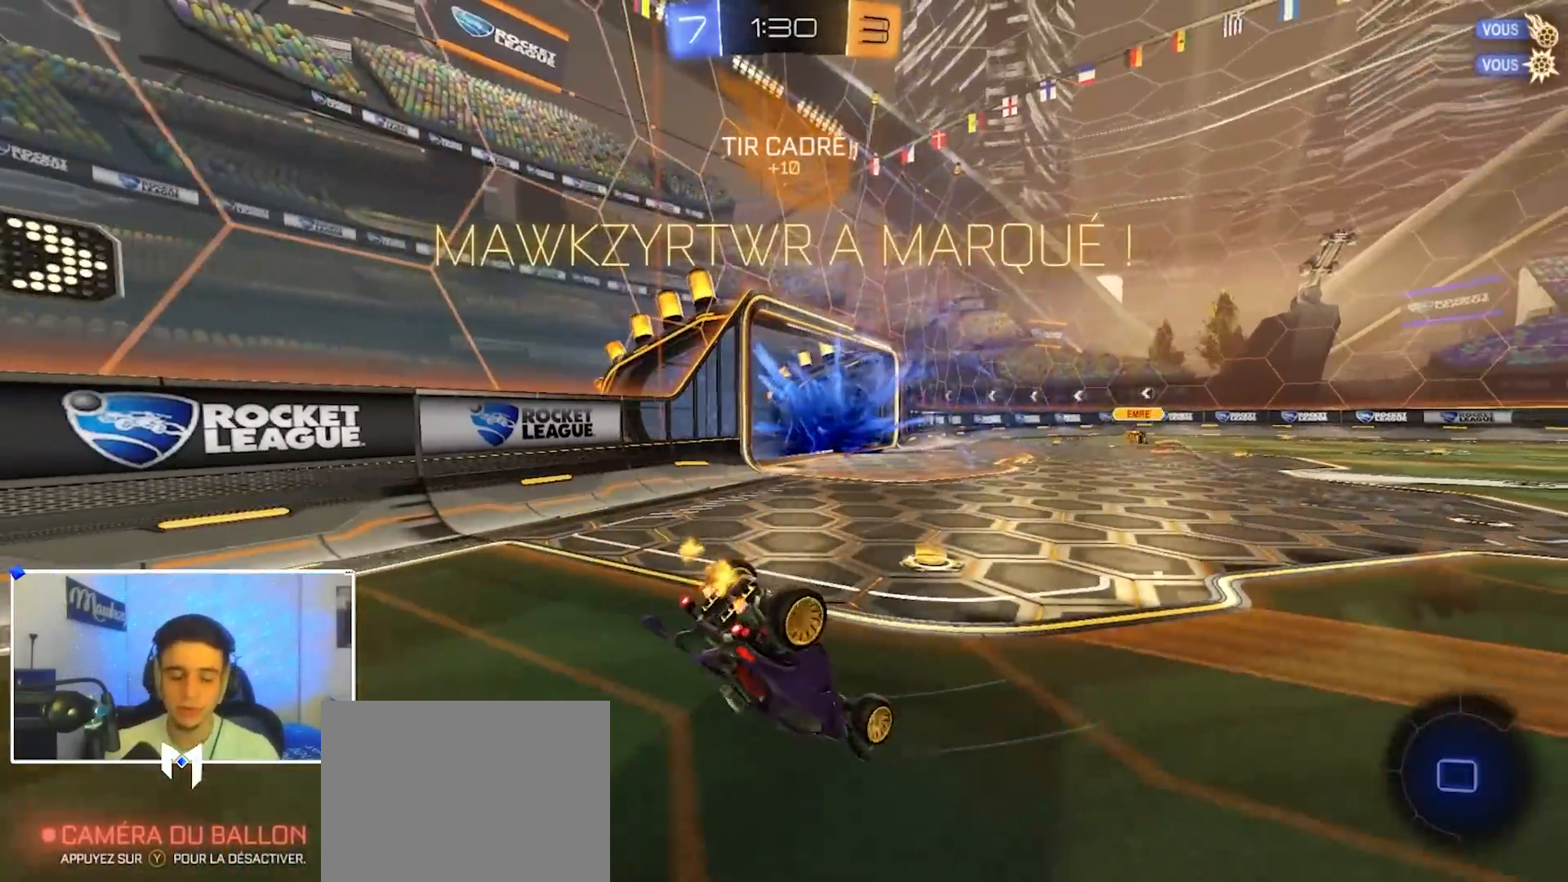
{"dt_ms": 500, "buttons": [], "left_stick": "down", "right_stick": "center", "events": [[483, "left_stick", "down"]]}
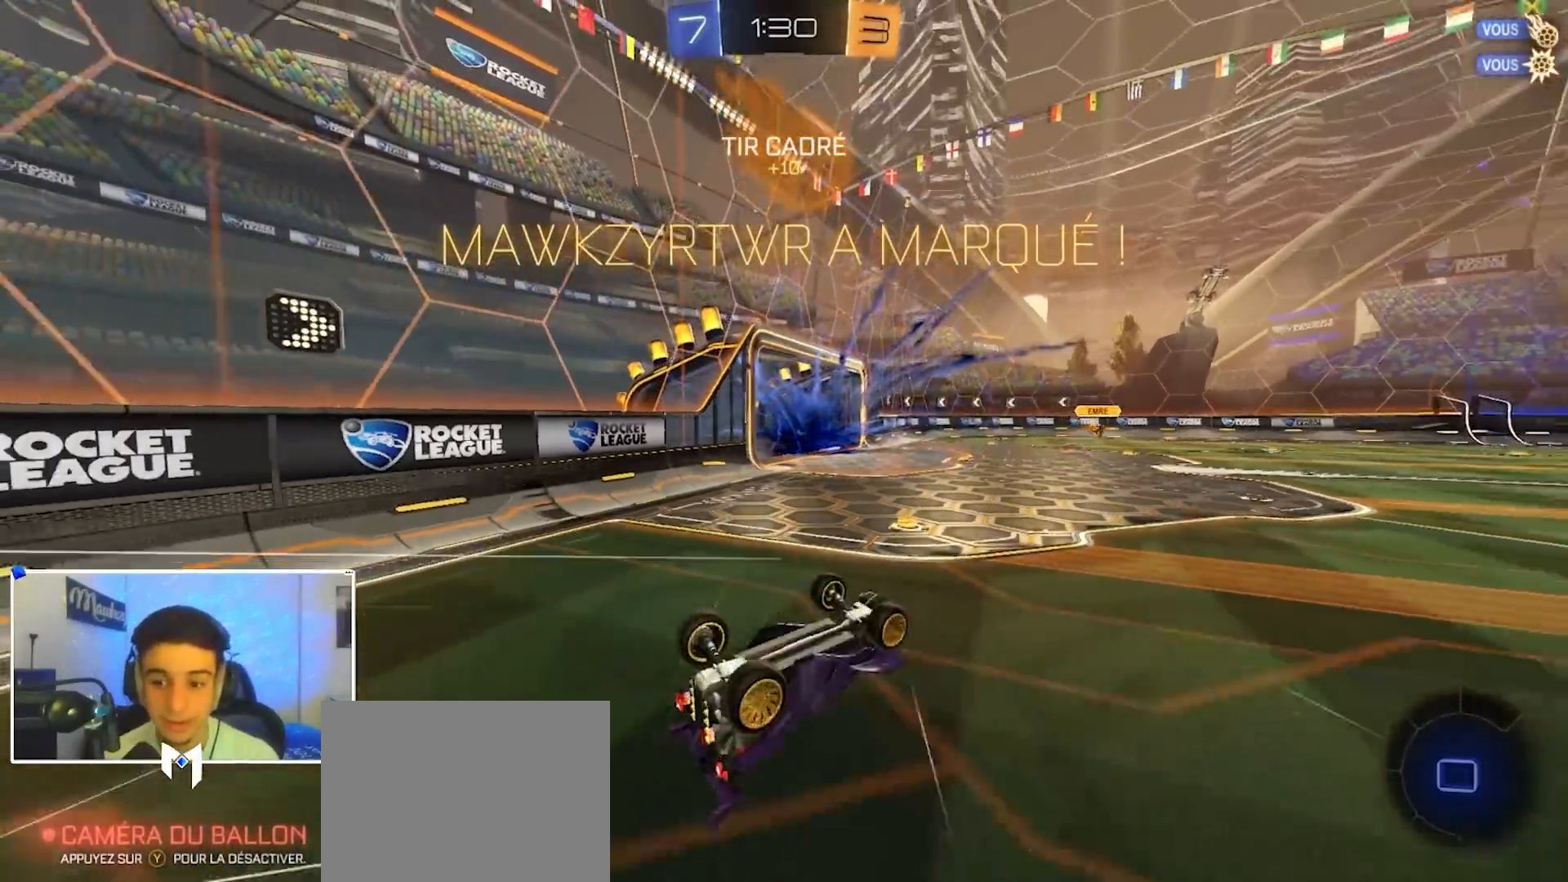
{"dt_ms": 500, "buttons": ["START"], "left_stick": "right", "right_stick": "center", "events": [[50, "START", "down"], [133, "START", "up"], [233, "B", "down"], [350, "left_stick", "center"], [433, "B", "up"], [450, "left_stick", "right"], [500, "START", "down"]]}
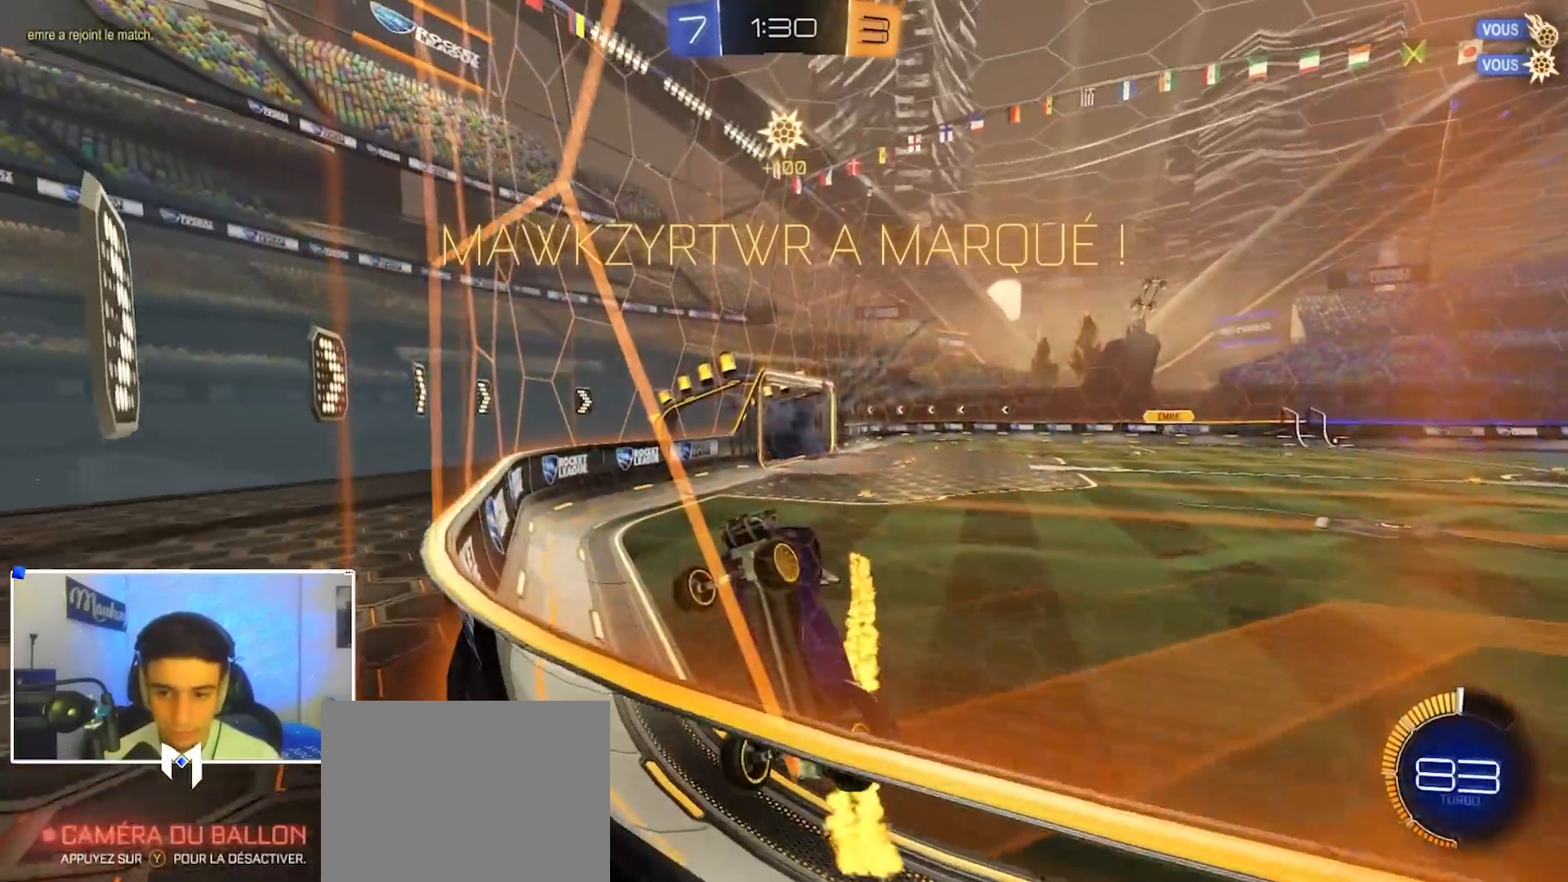
{"dt_ms": 500, "buttons": ["B", "R1"], "left_stick": "right", "right_stick": "center", "events": [[33, "left_stick", "center"], [83, "START", "up"], [200, "B", "down"], [200, "left_stick", "right"], [267, "B", "up"], [333, "B", "down"], [450, "R1", "down"]]}